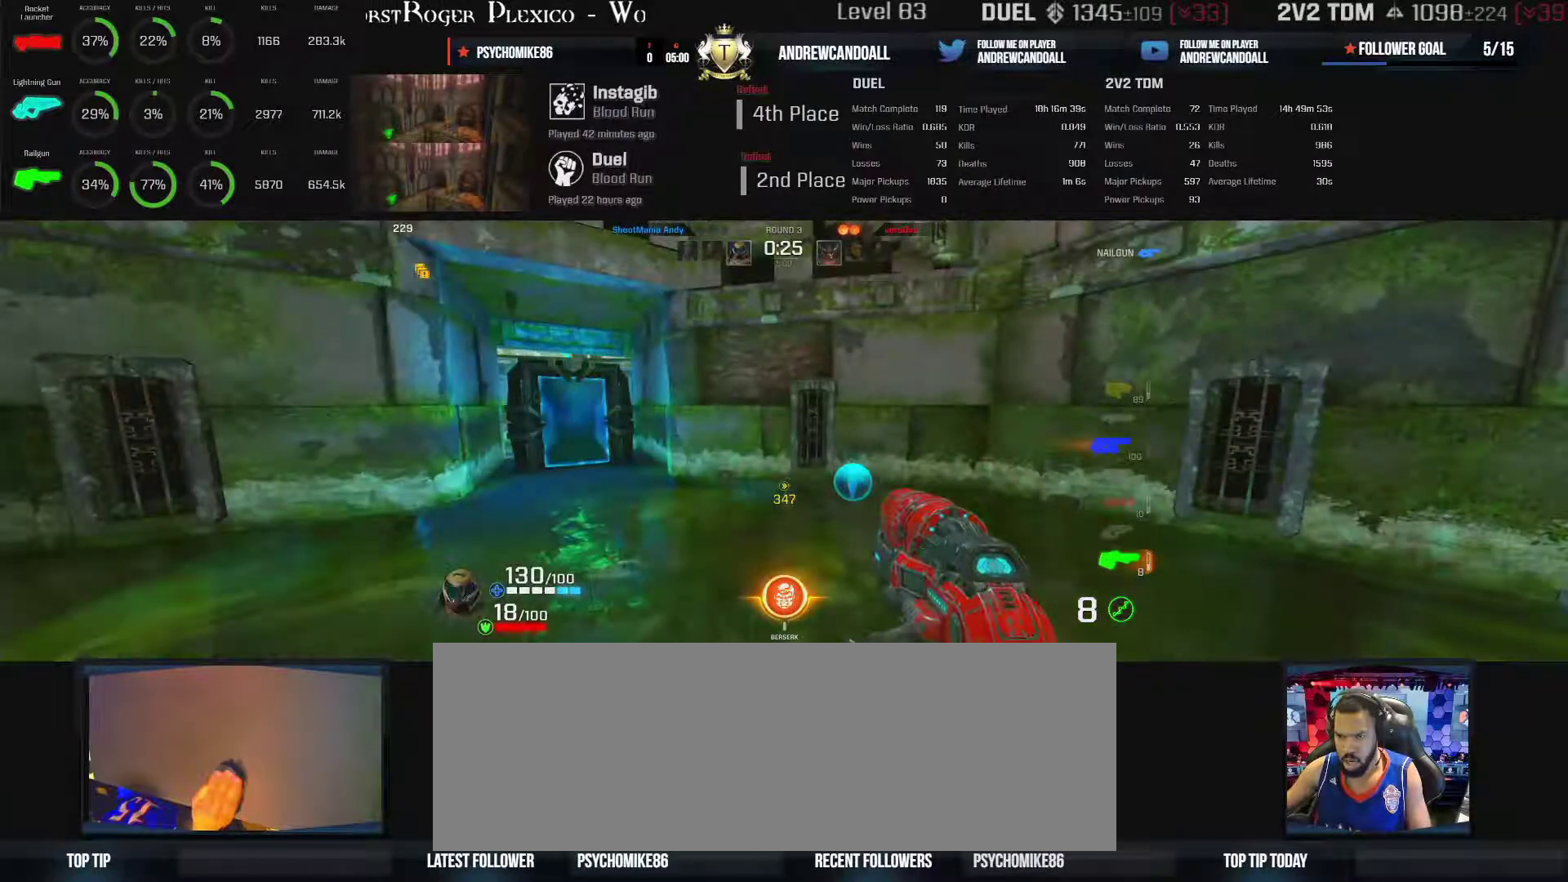
Gameplay with keyboard and mouse; each line is a JSON object with the keys and mouse buttons held at the frame after it. "events" lists presses ("down") and releases ("up") of "a", "alt", "backspace", "caps_lock", "ctrl_l", "ctrl_r", "d", "r", "s", "shift", "tab", "w", "mouse_left", "mouse_wheel", "mouse_right", "mouse_mb4" and "mouse_mb5" between this image and that frame as [ms after this image, input, new state], when the widget could be followed in between. "mouse_left", "mouse_wheel", "mouse_right", "mouse_mb4", "mouse_mb5" = the "left", "wheel", "right", "mb4", "mb5" buttons of the "mouse" list. No other keys are recorded. "wheel" means that the mouse wheel is clicked or scrolled. Not read: mouse_move.
{"keys": ["a", "w"], "mouse": [], "events": [[317, "a", "down"], [317, "backspace", "up"], [317, "d", "up"]]}
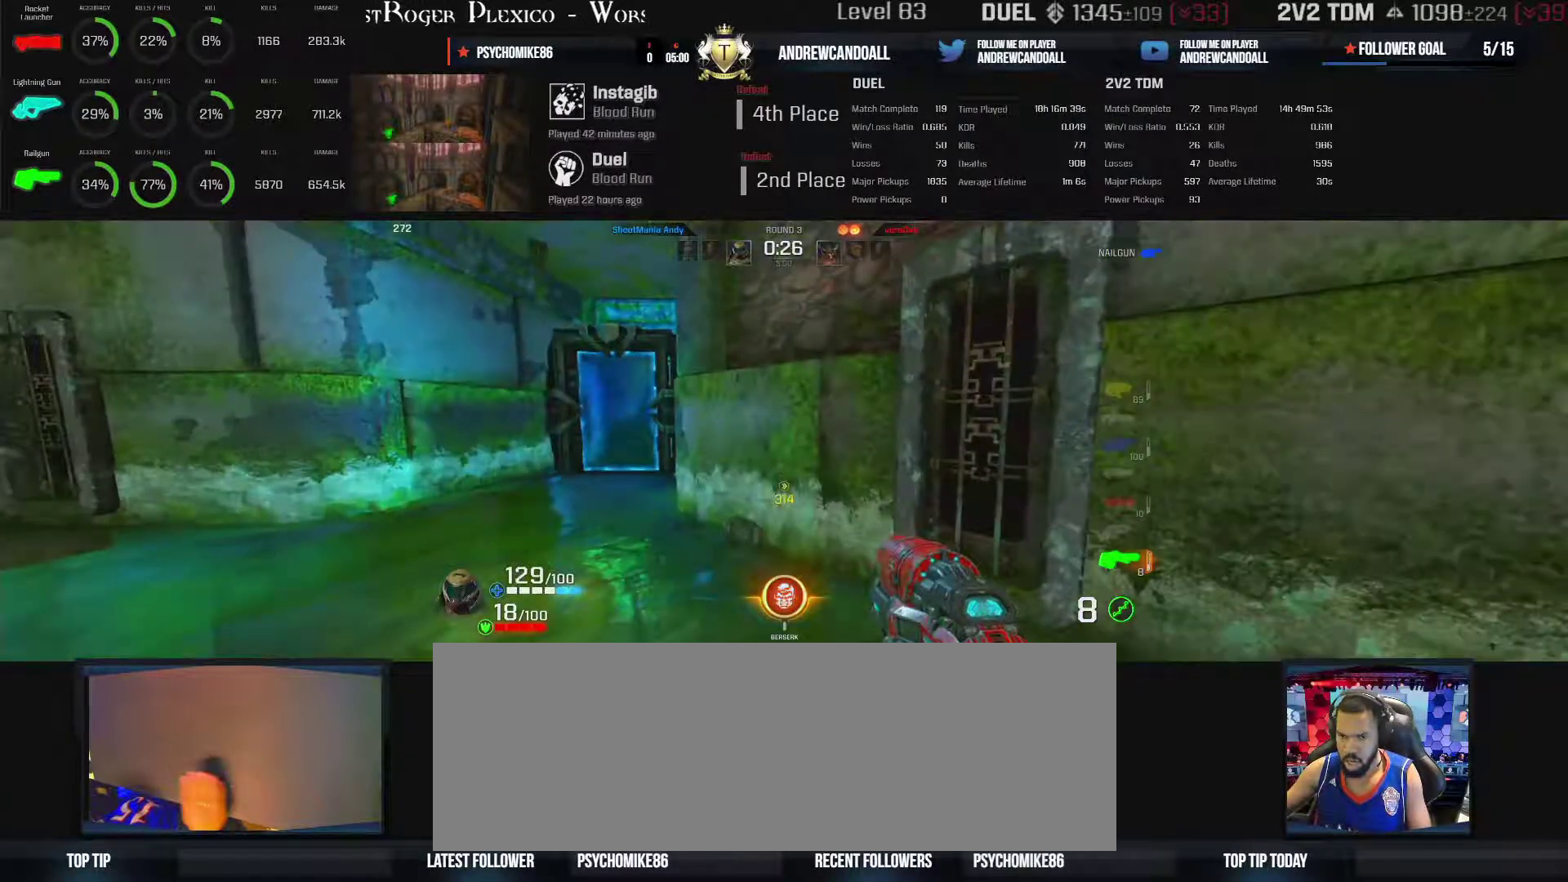
{"keys": ["a", "w"], "mouse": [], "events": []}
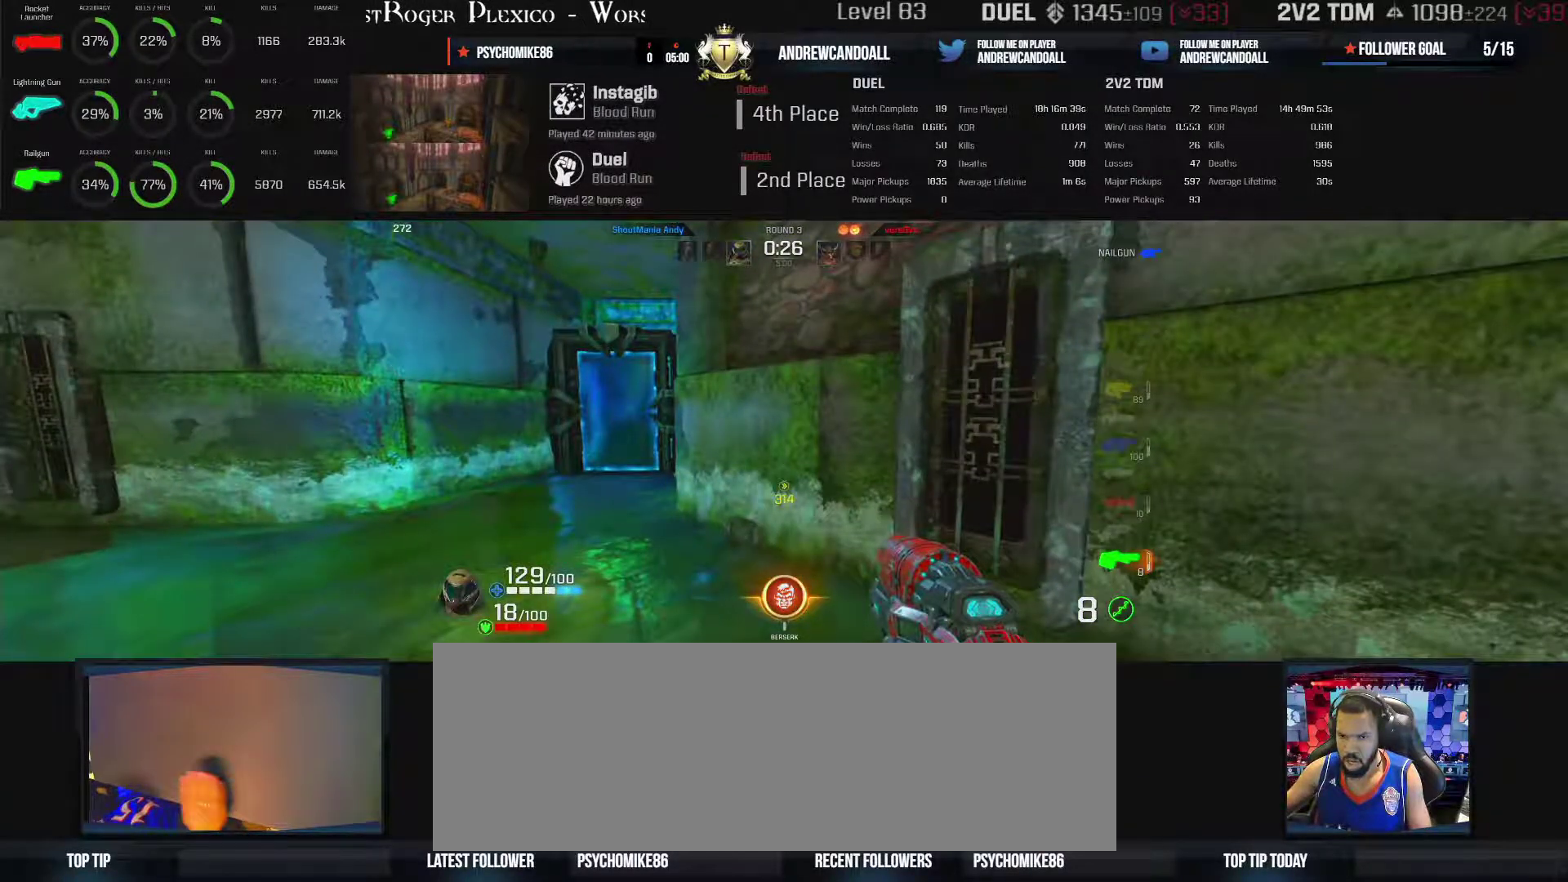
{"keys": ["backspace", "w"], "mouse": [], "events": [[67, "a", "up"], [67, "backspace", "down"]]}
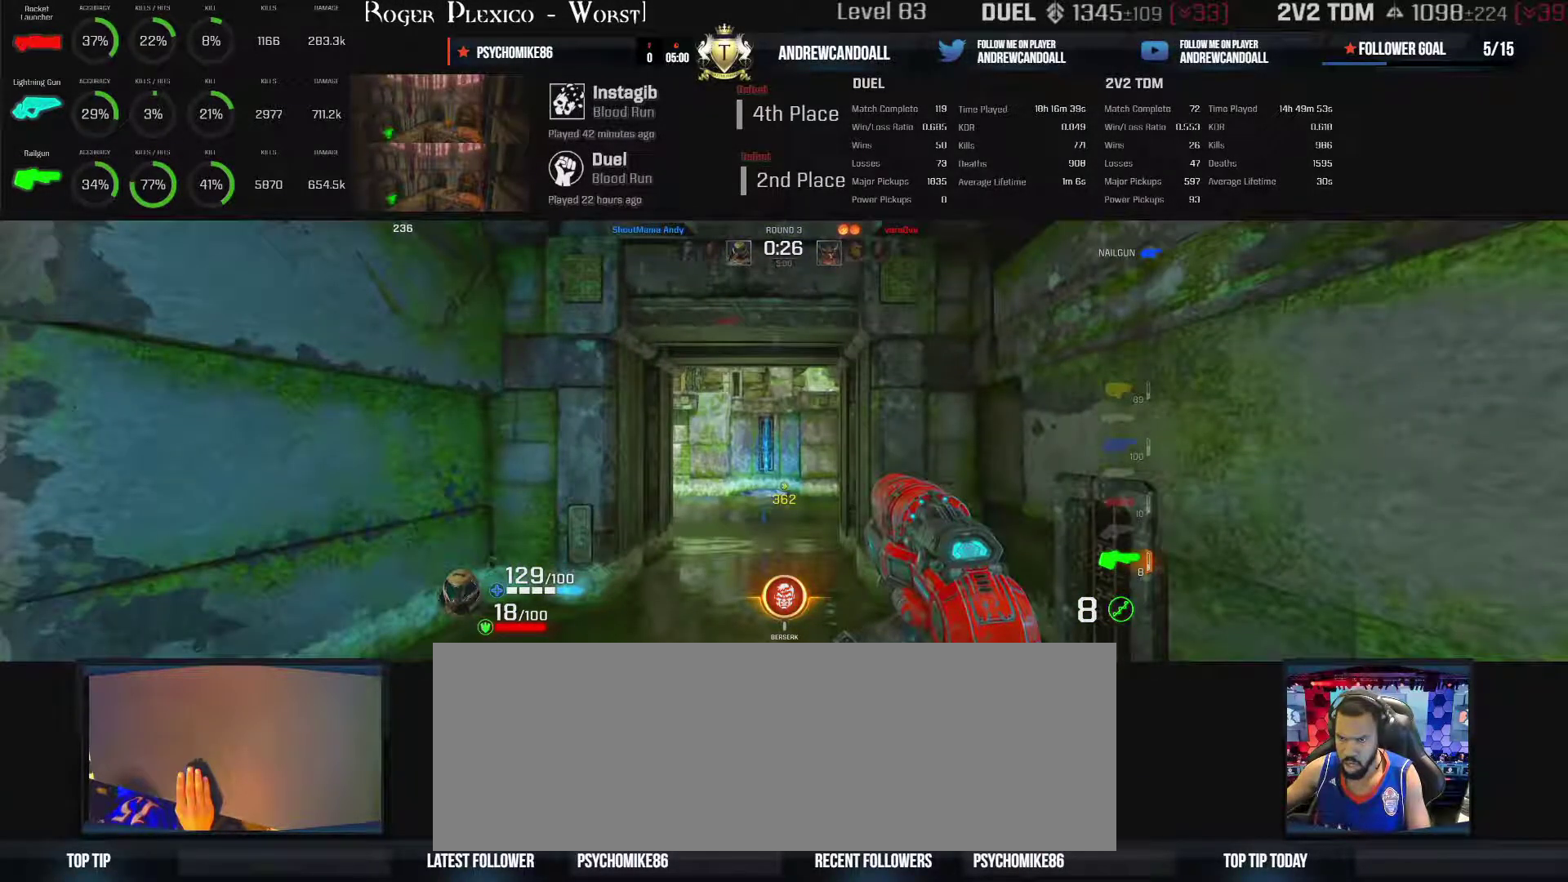
{"keys": ["d", "w"], "mouse": [], "events": [[217, "backspace", "up"], [217, "d", "down"]]}
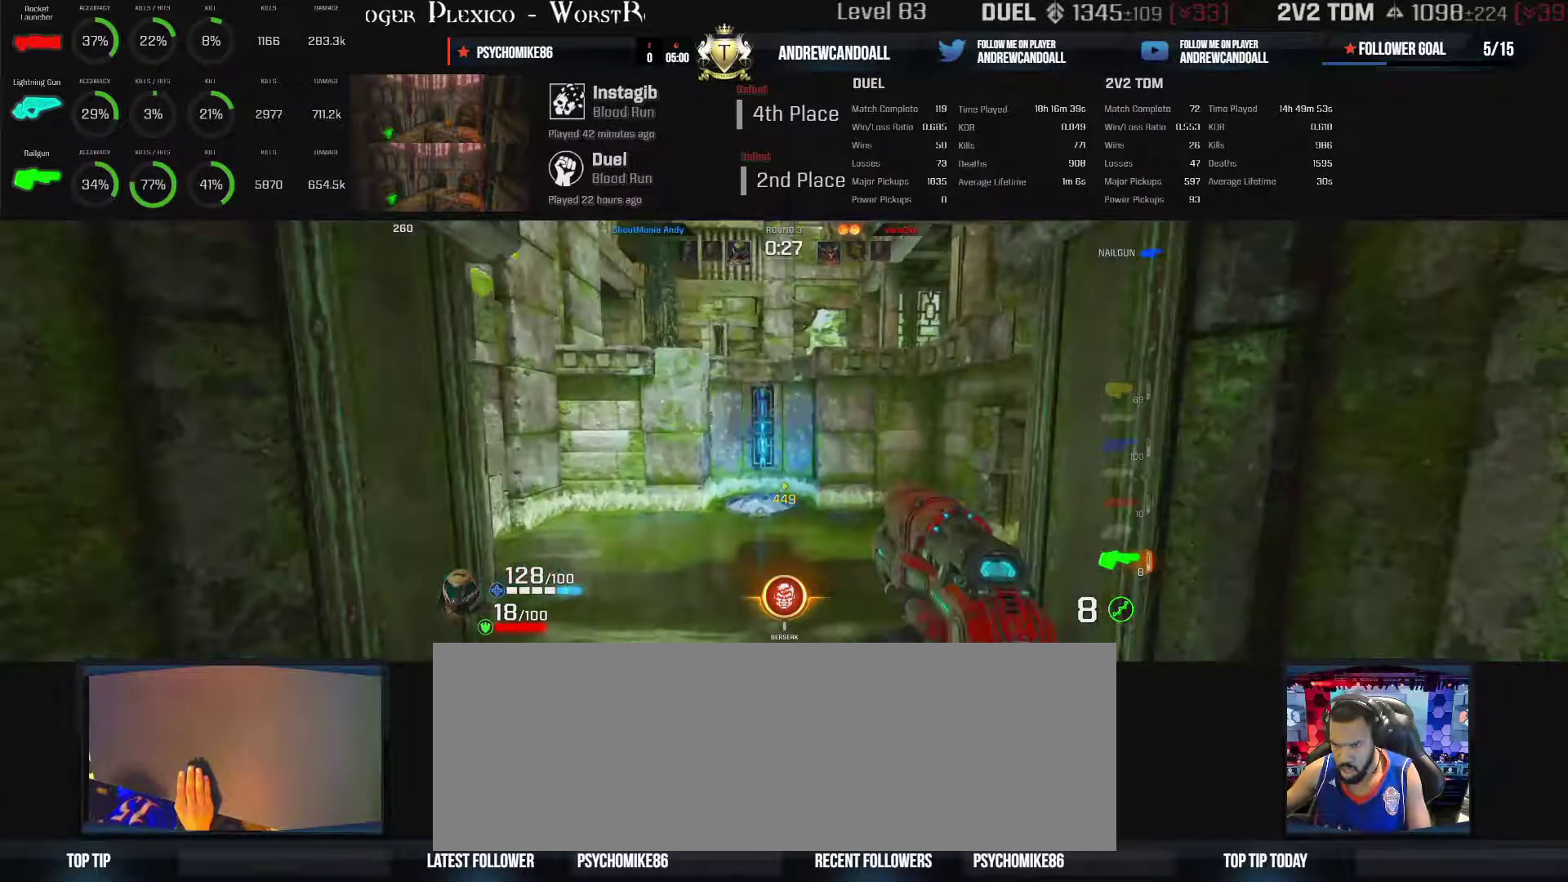
{"keys": ["a", "w"], "mouse": [], "events": [[383, "a", "down"], [383, "d", "up"]]}
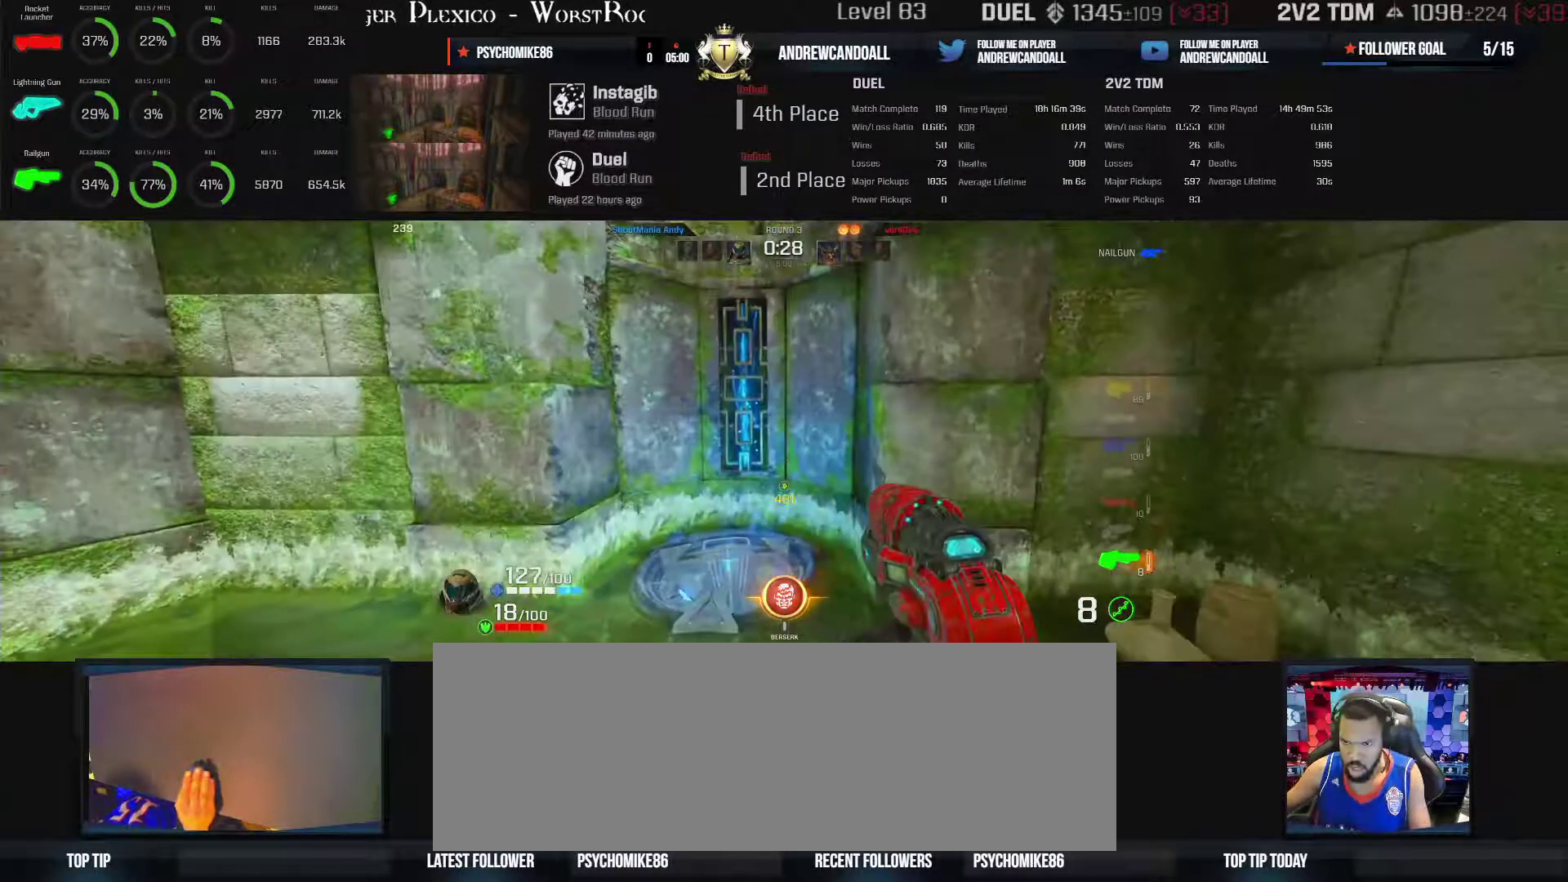
{"keys": ["a", "w"], "mouse": [], "events": []}
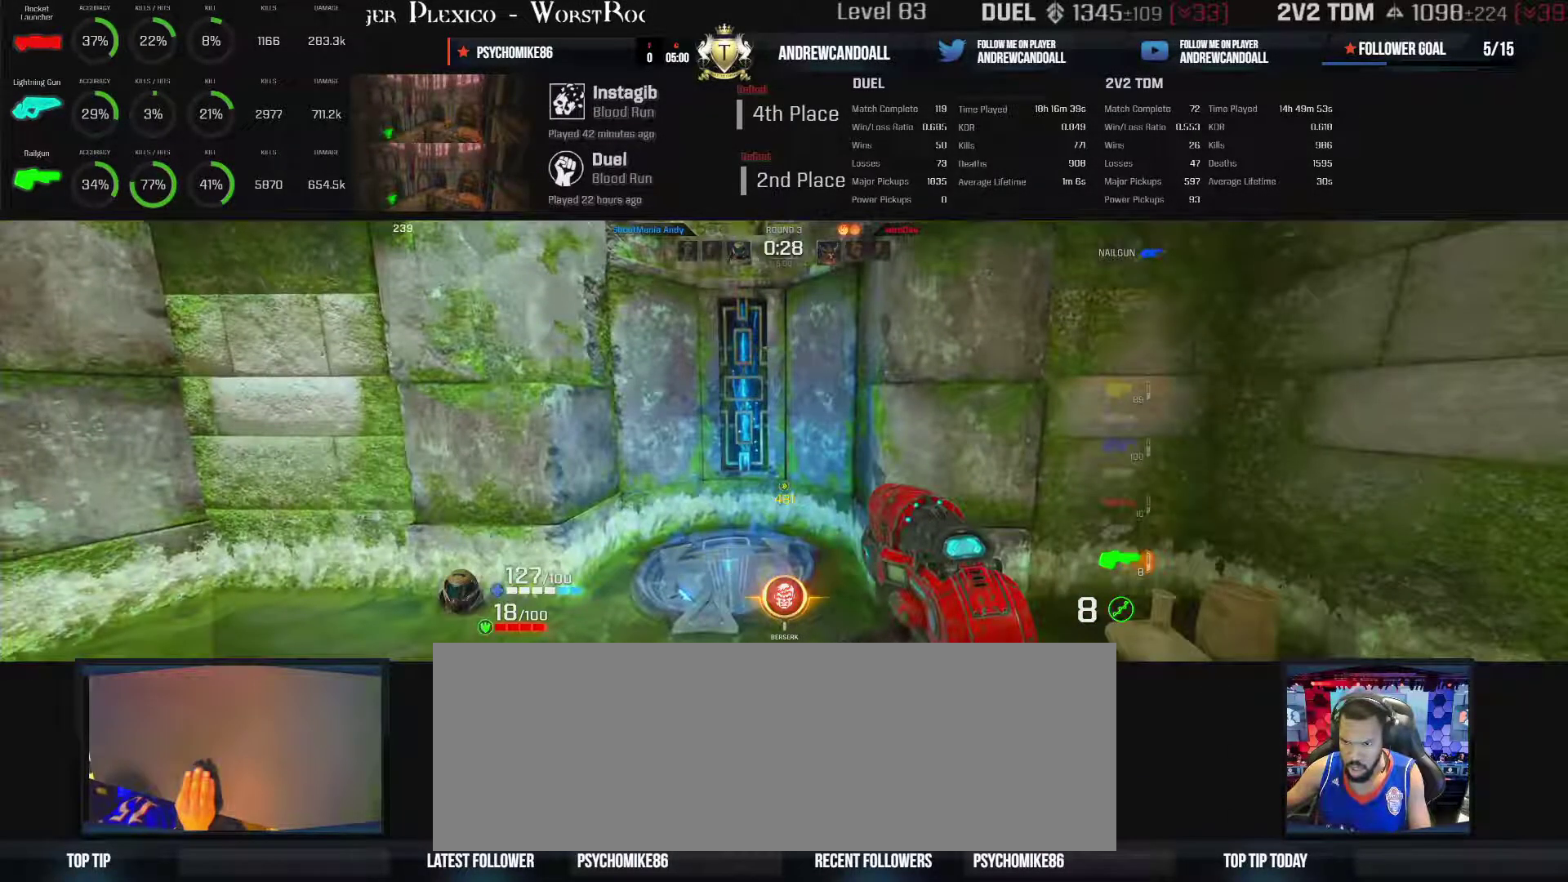
{"keys": ["d"], "mouse": [], "events": [[83, "a", "up"], [83, "d", "down"], [100, "w", "up"]]}
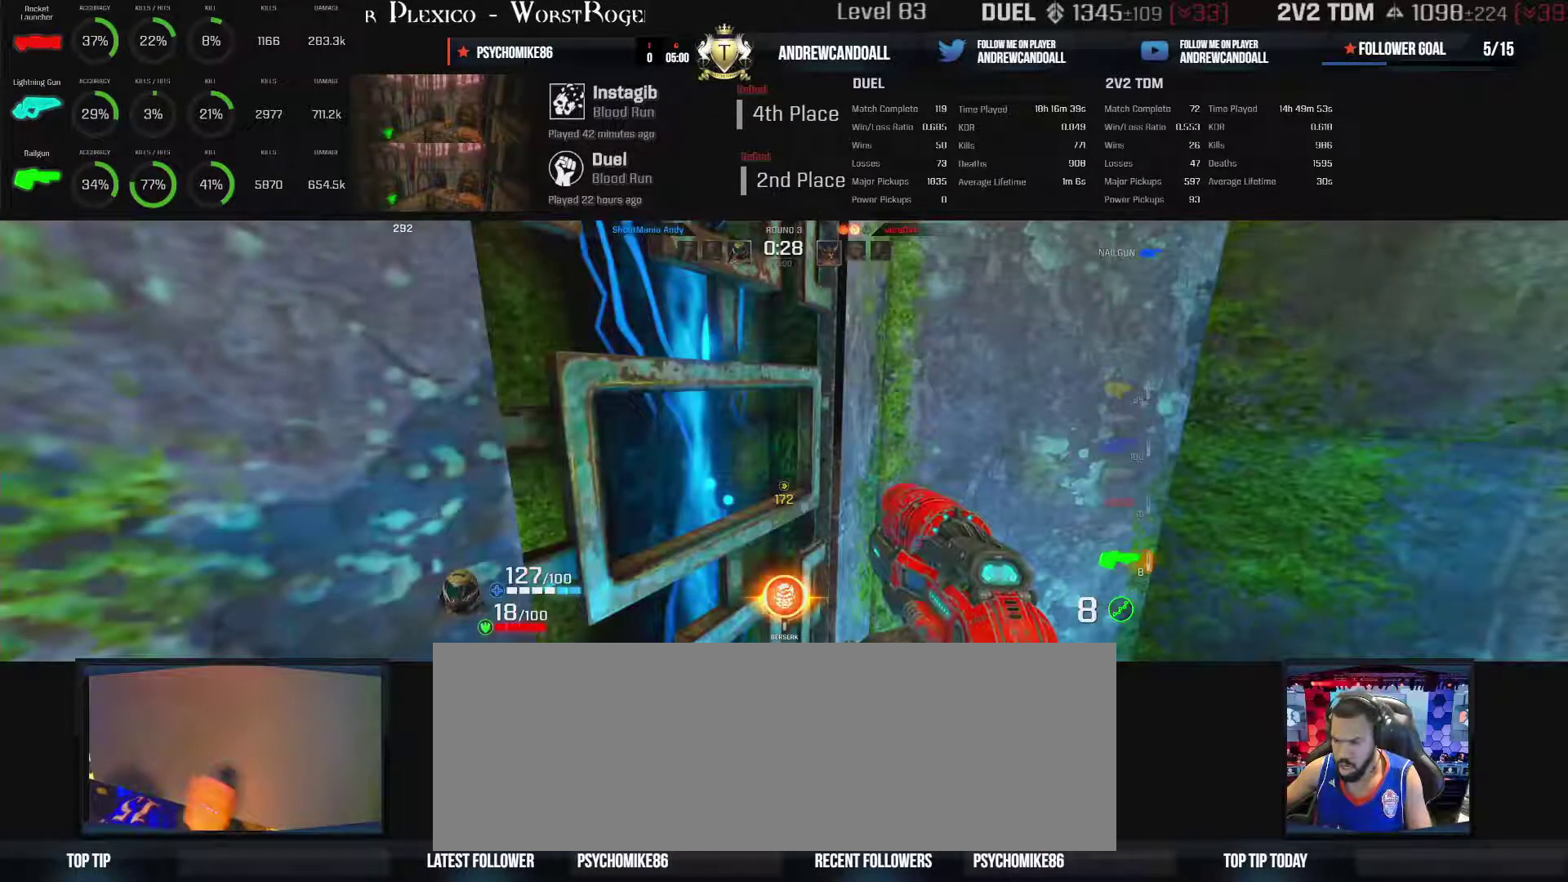
{"keys": ["s"], "mouse": [], "events": [[217, "d", "up"], [217, "s", "down"]]}
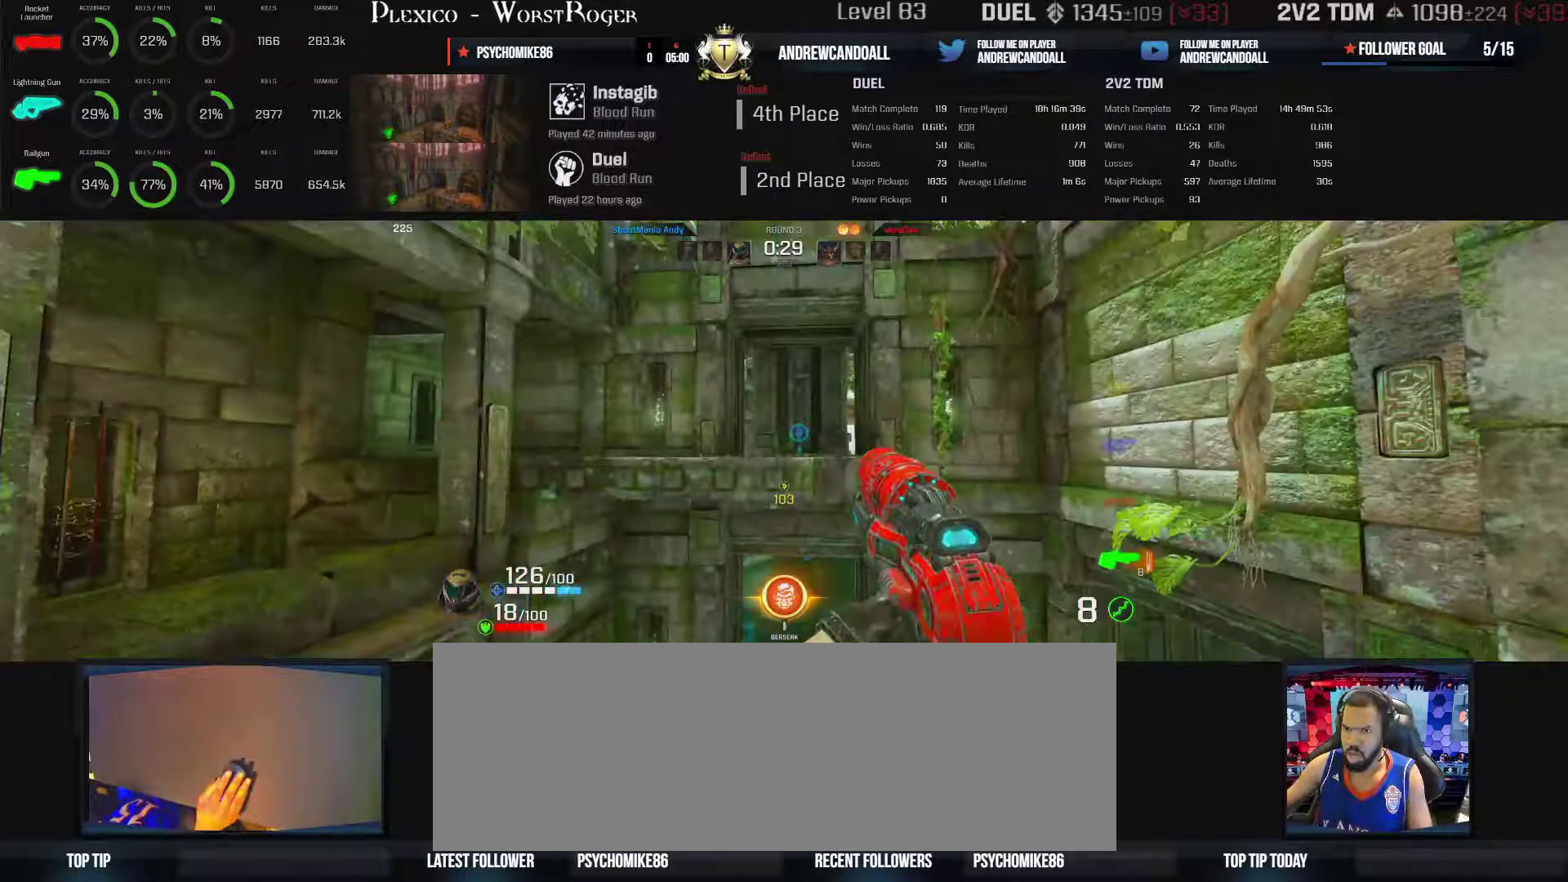
{"keys": ["d", "s"], "mouse": [], "events": [[400, "d", "down"]]}
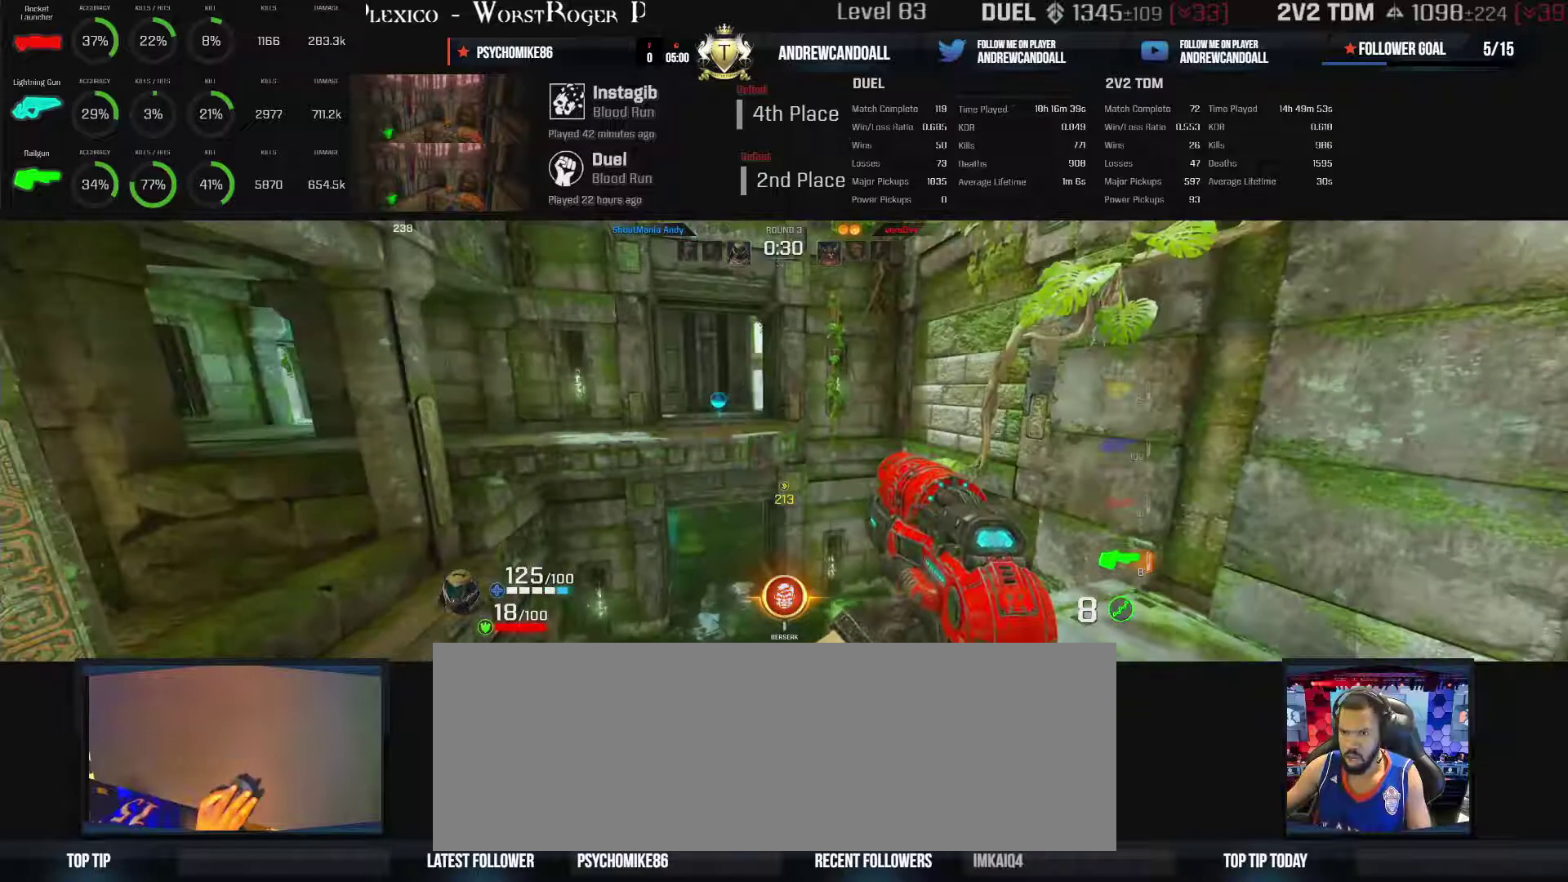
{"keys": ["d", "s"], "mouse": [], "events": []}
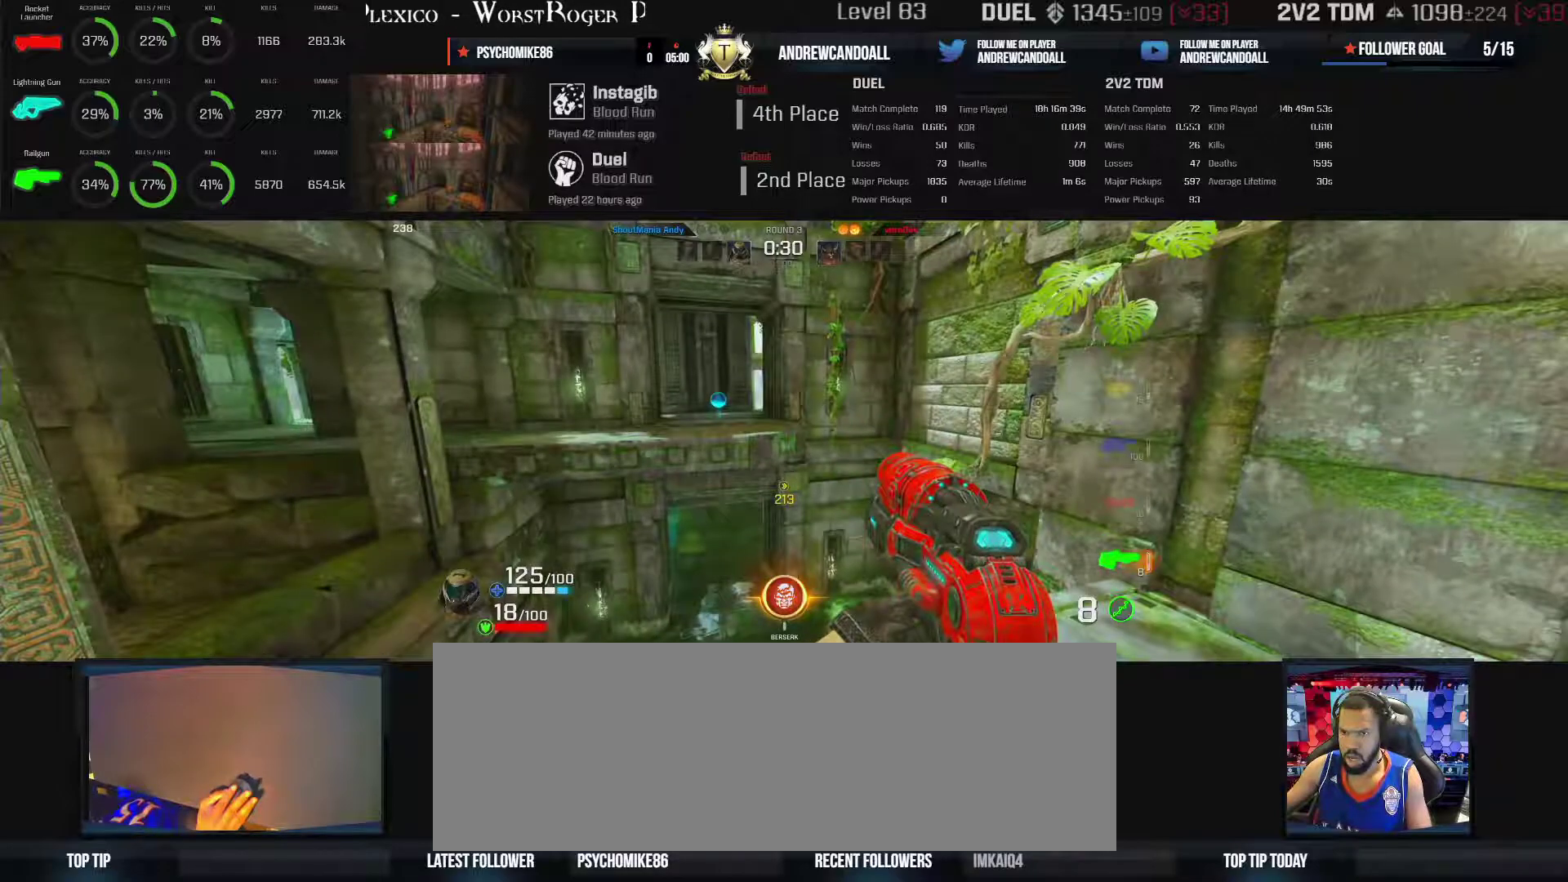
{"keys": ["d", "w"], "mouse": [], "events": [[100, "s", "up"], [117, "w", "down"]]}
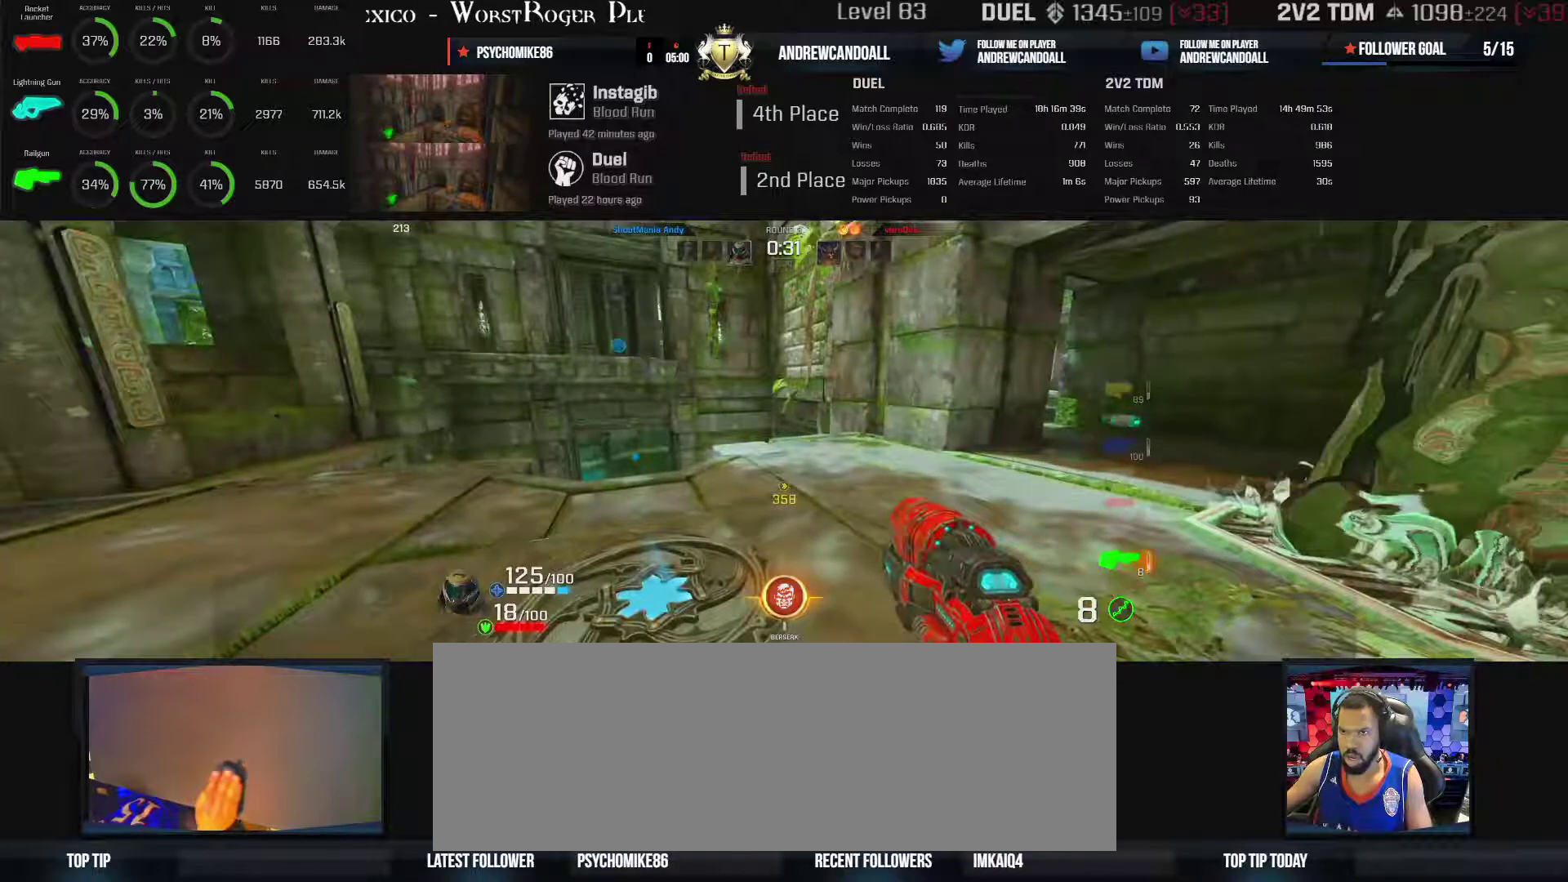
{"keys": ["a", "s"], "mouse": [], "events": [[383, "a", "down"], [383, "d", "up"], [383, "w", "up"], [450, "s", "down"]]}
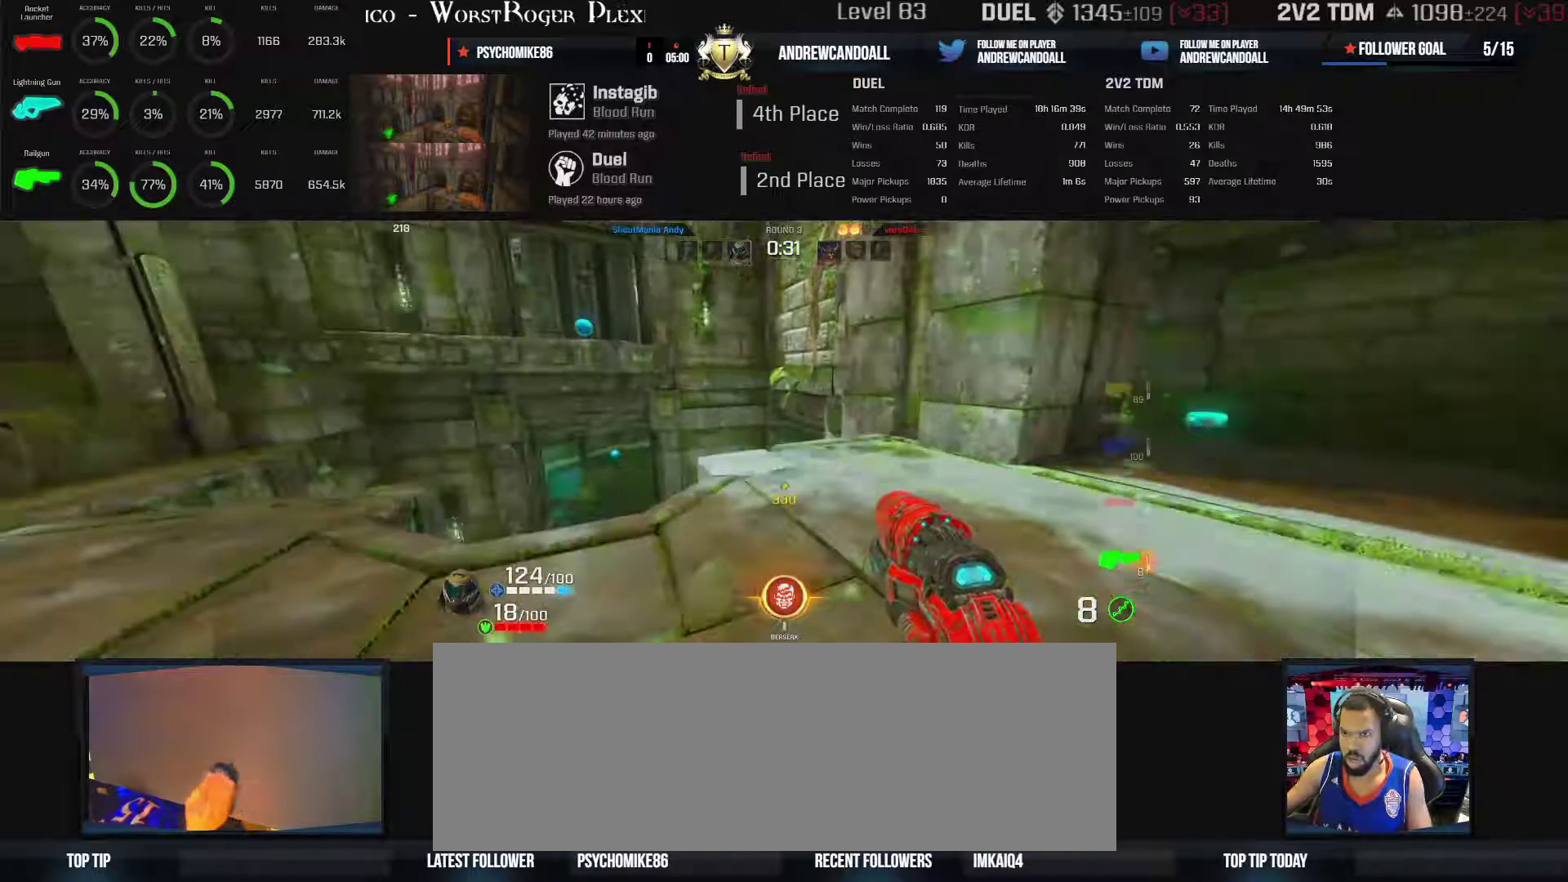
{"keys": ["a", "s"], "mouse": [], "events": []}
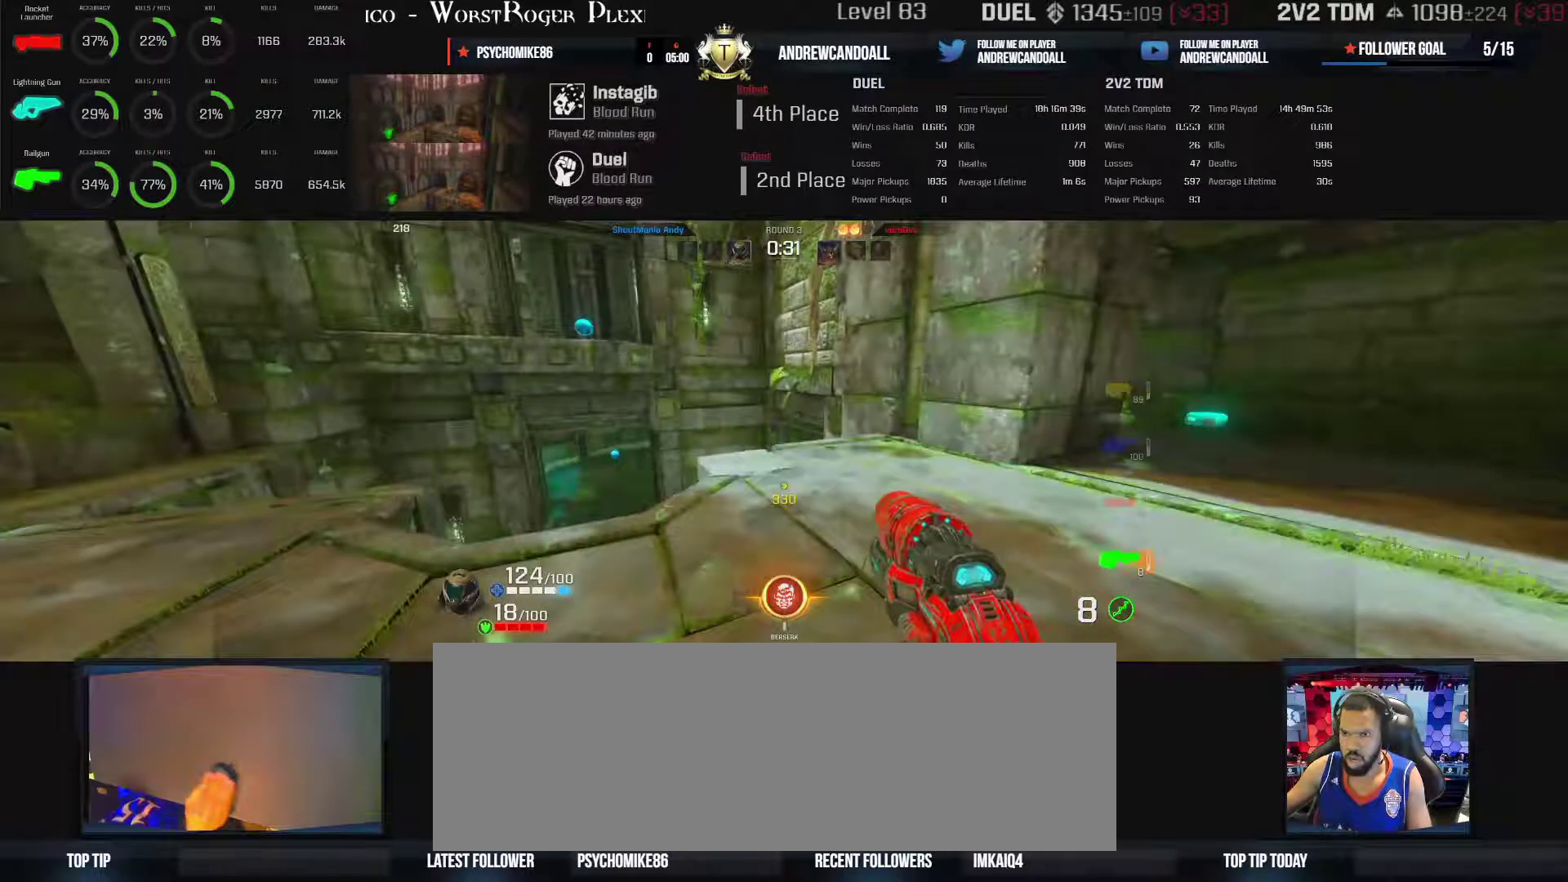
{"keys": ["a"], "mouse": [], "events": [[133, "s", "up"], [133, "w", "down"], [167, "w", "up"]]}
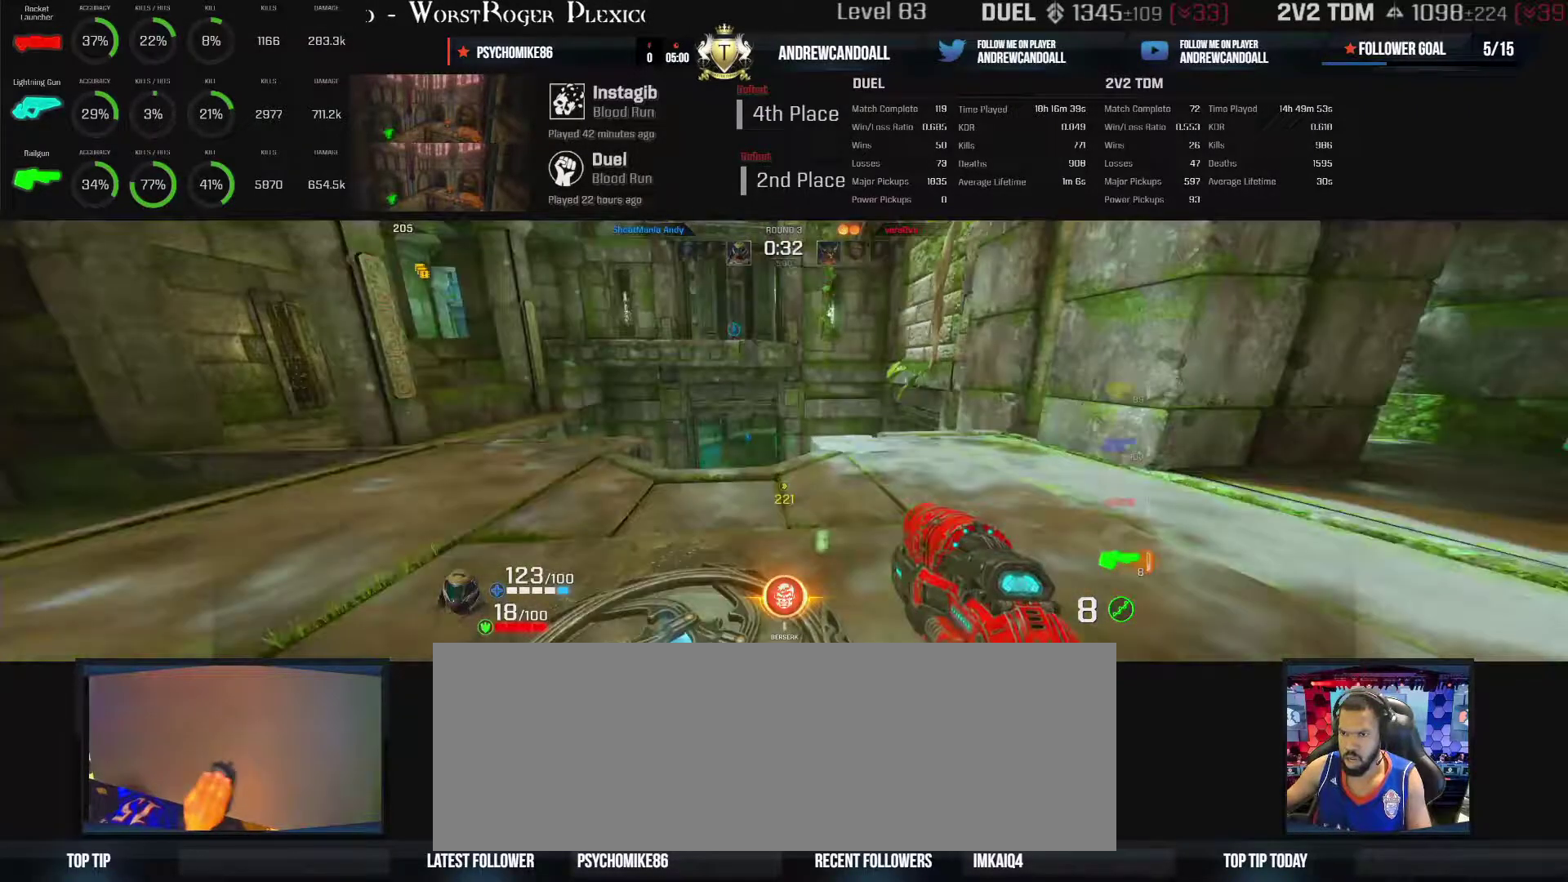
{"keys": ["a"], "mouse": [], "events": []}
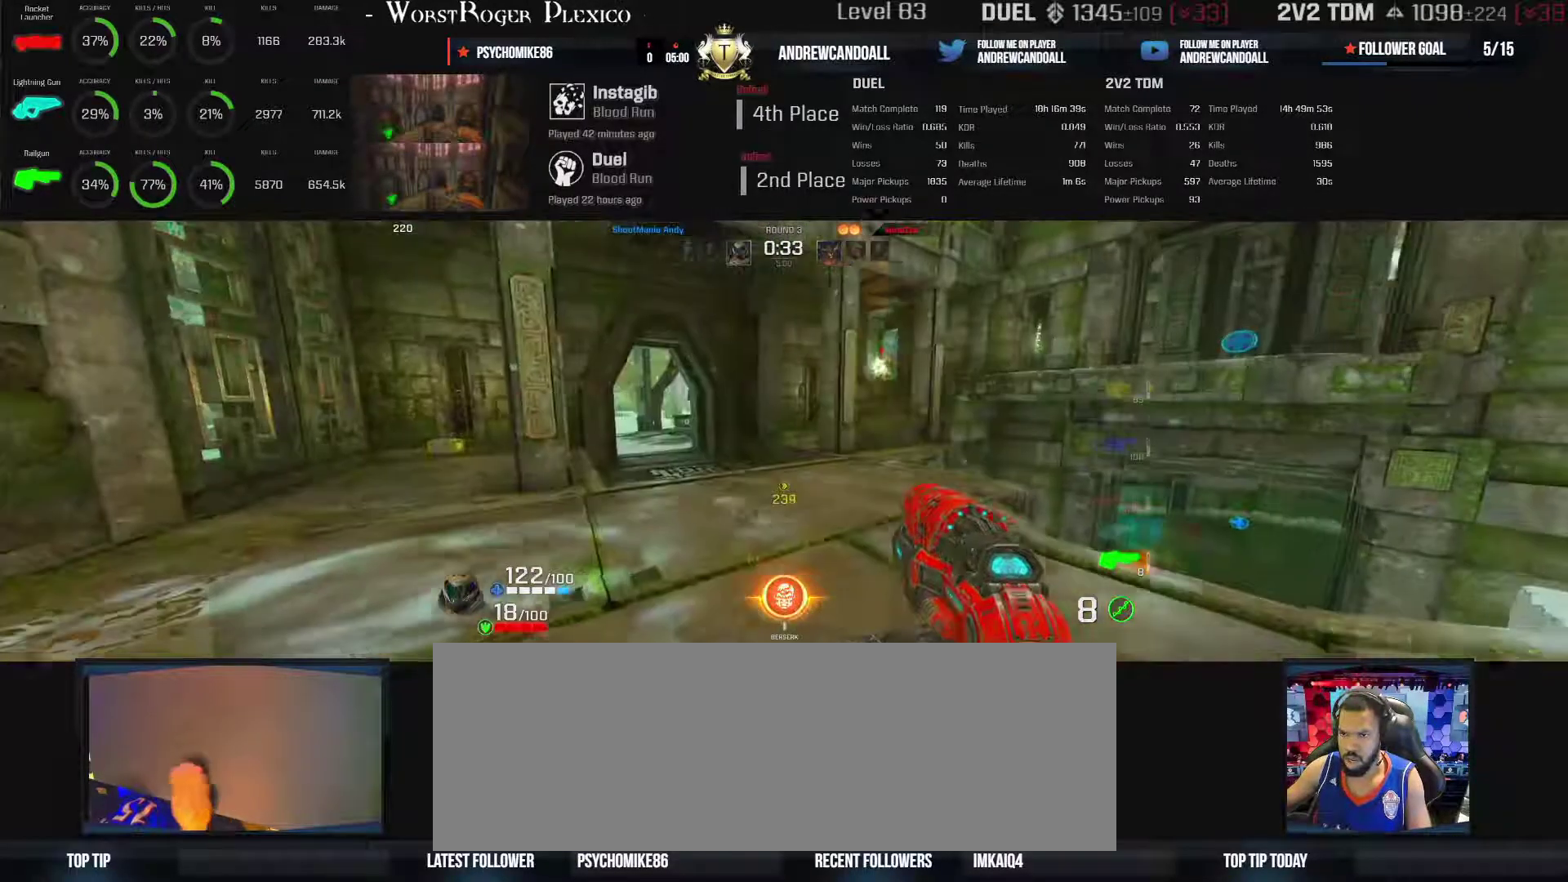
{"keys": ["a"], "mouse": [], "events": []}
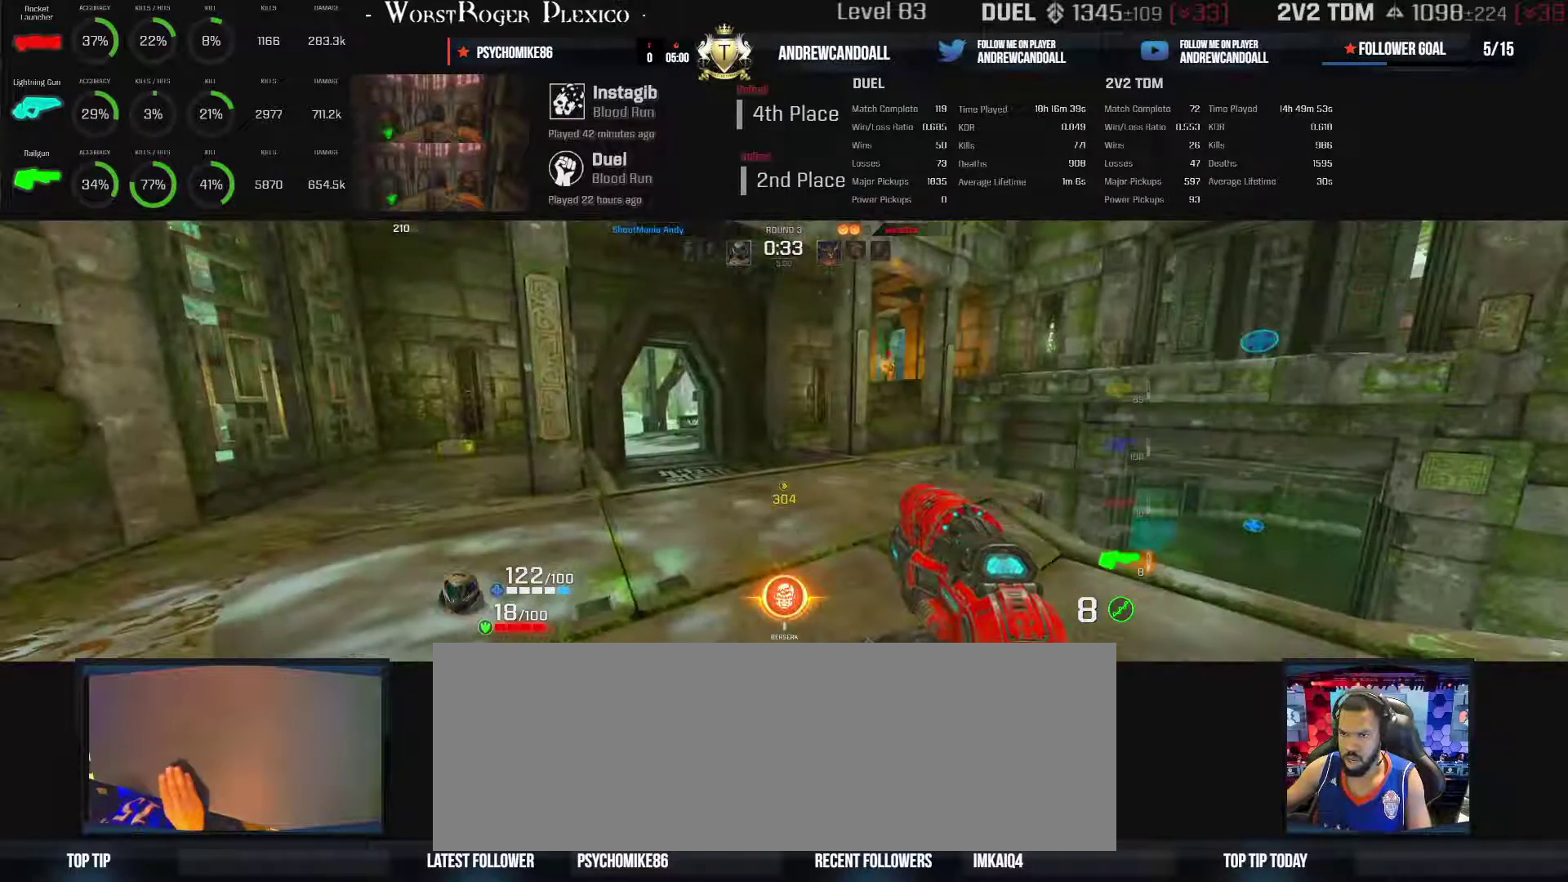
{"keys": ["d"], "mouse": [], "events": [[183, "a", "up"], [183, "d", "down"]]}
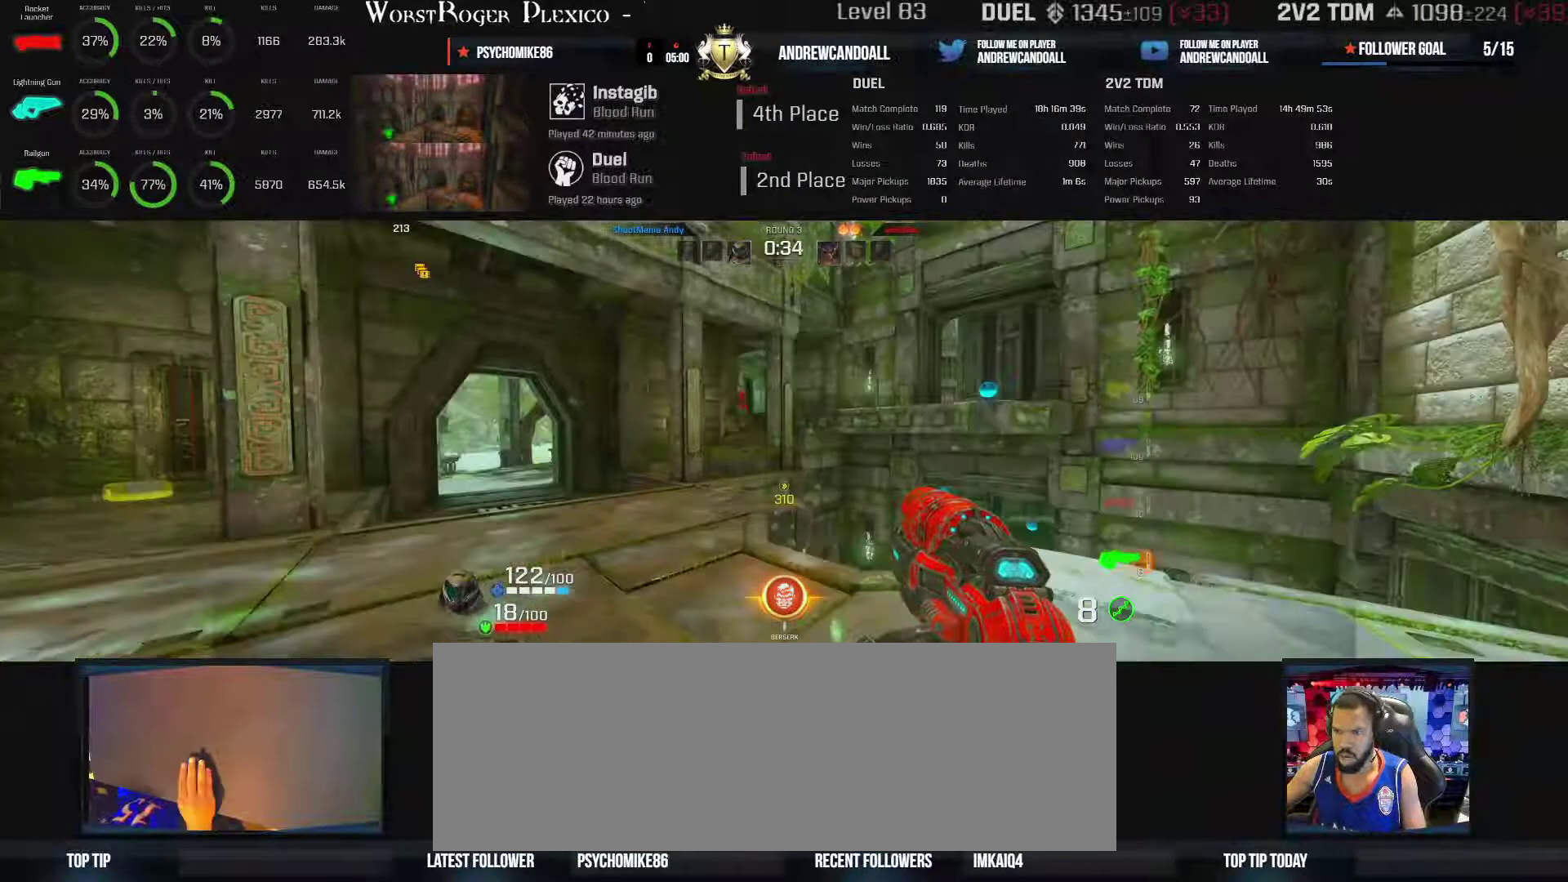
{"keys": ["a", "w"], "mouse": [], "events": [[467, "a", "down"], [467, "d", "up"], [467, "w", "down"]]}
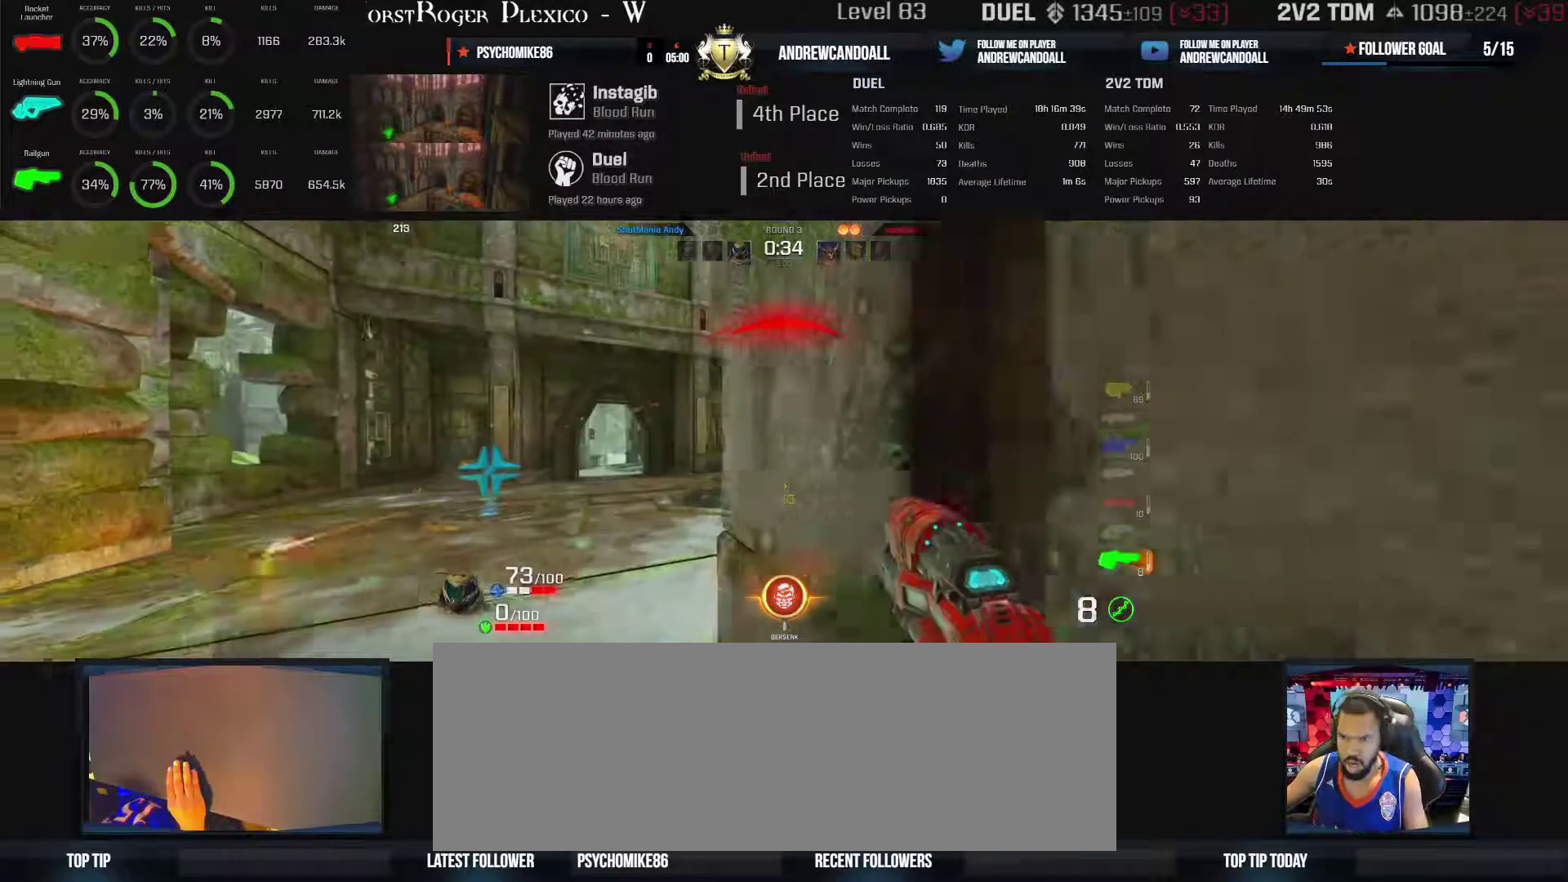
{"keys": ["a", "w"], "mouse": [], "events": []}
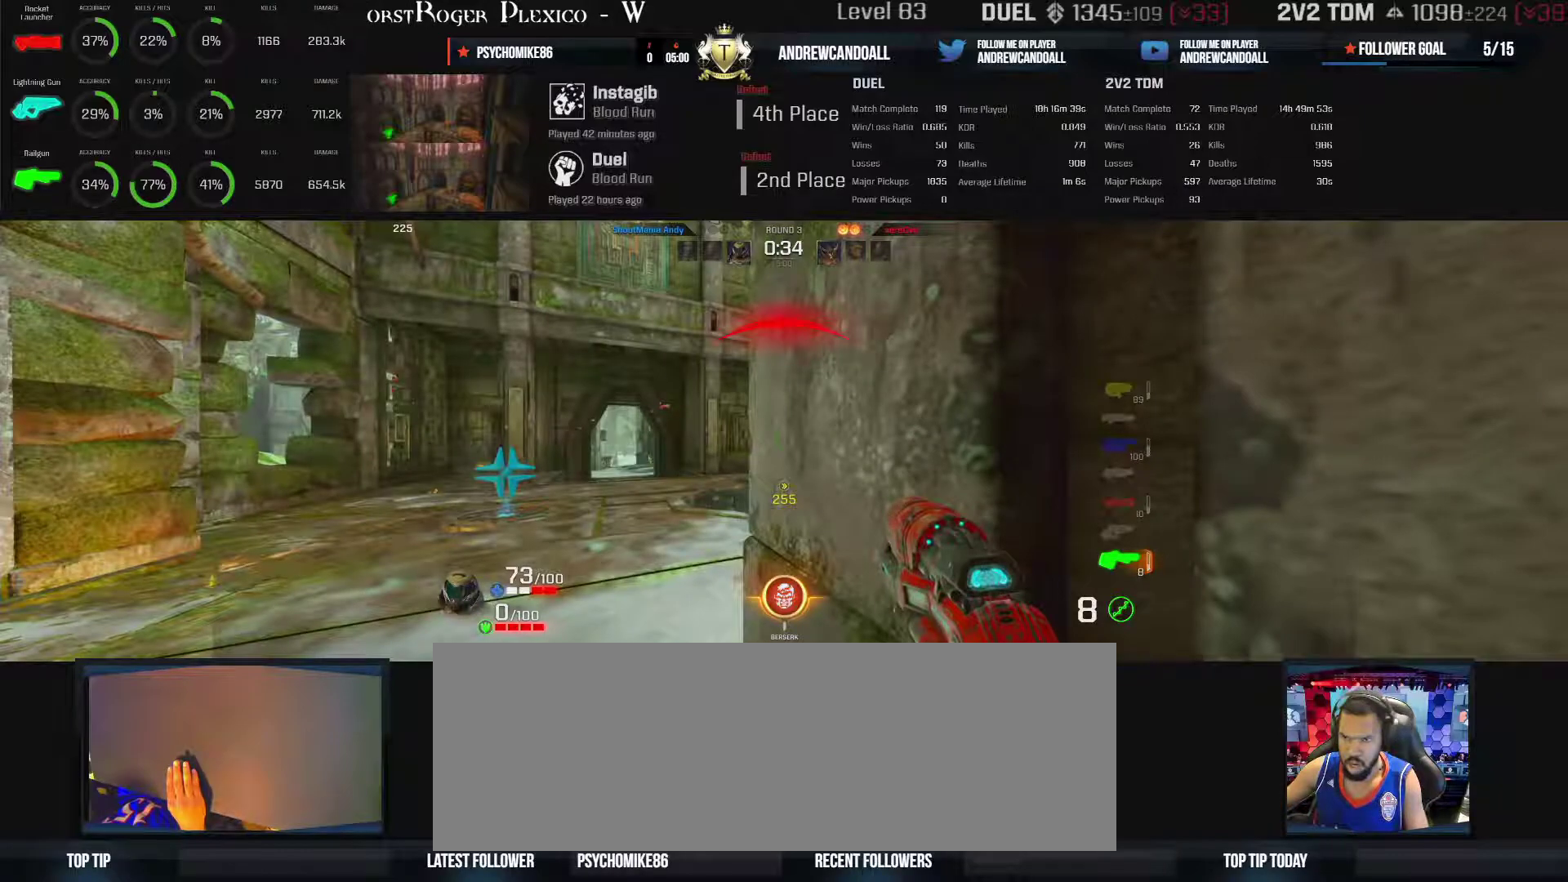
{"keys": ["a", "w"], "mouse": [], "events": []}
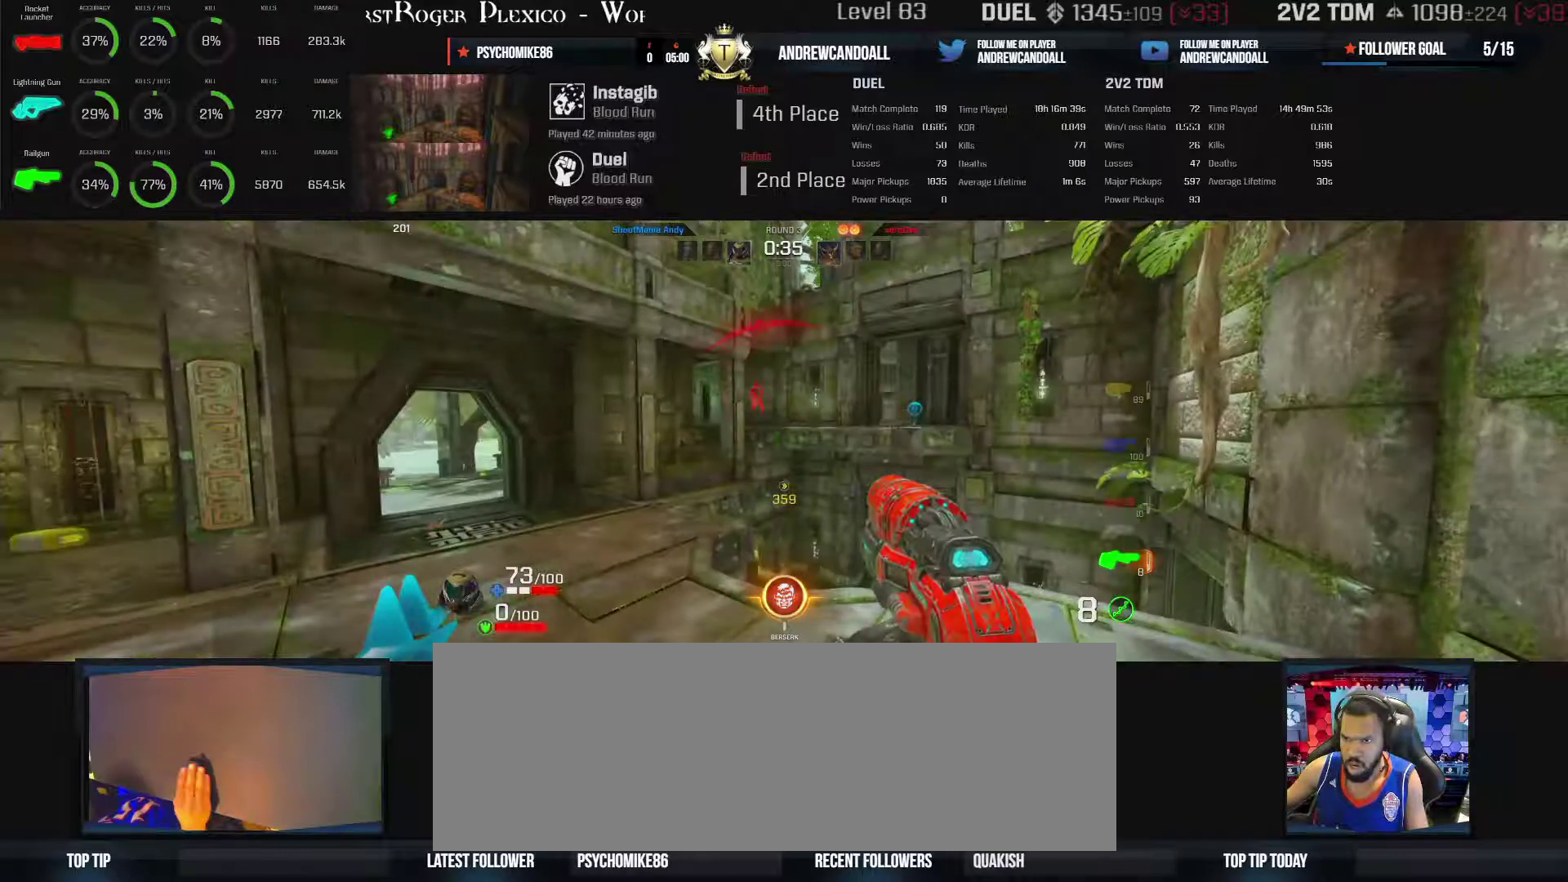
{"keys": ["a"], "mouse": [], "events": [[350, "mouse_left", "down"], [383, "mouse_left", "up"], [383, "w", "up"]]}
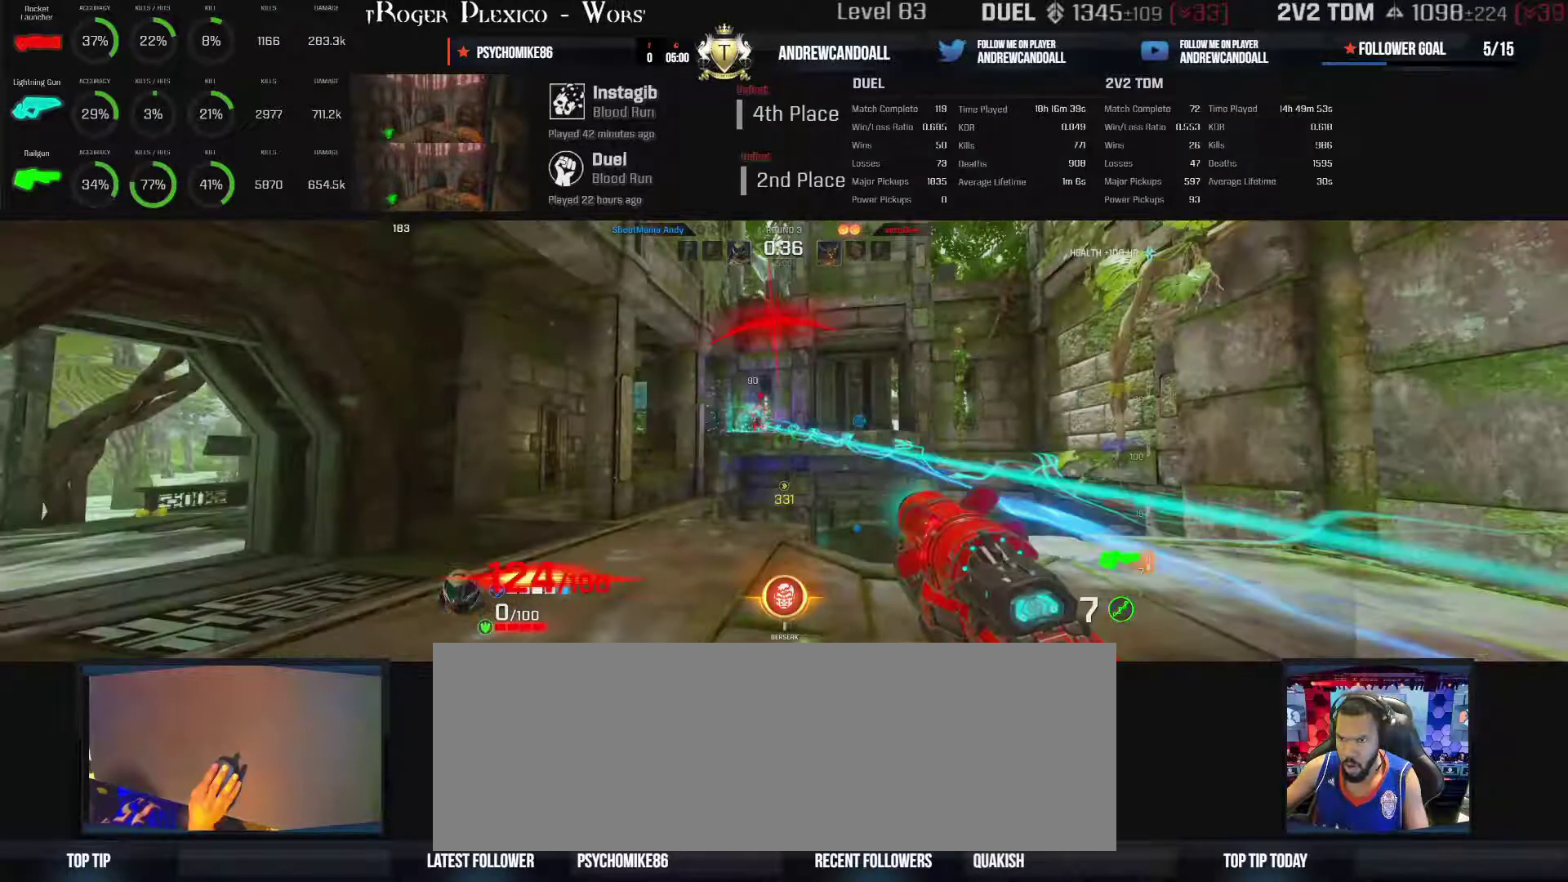
{"keys": ["a"], "mouse": [], "events": []}
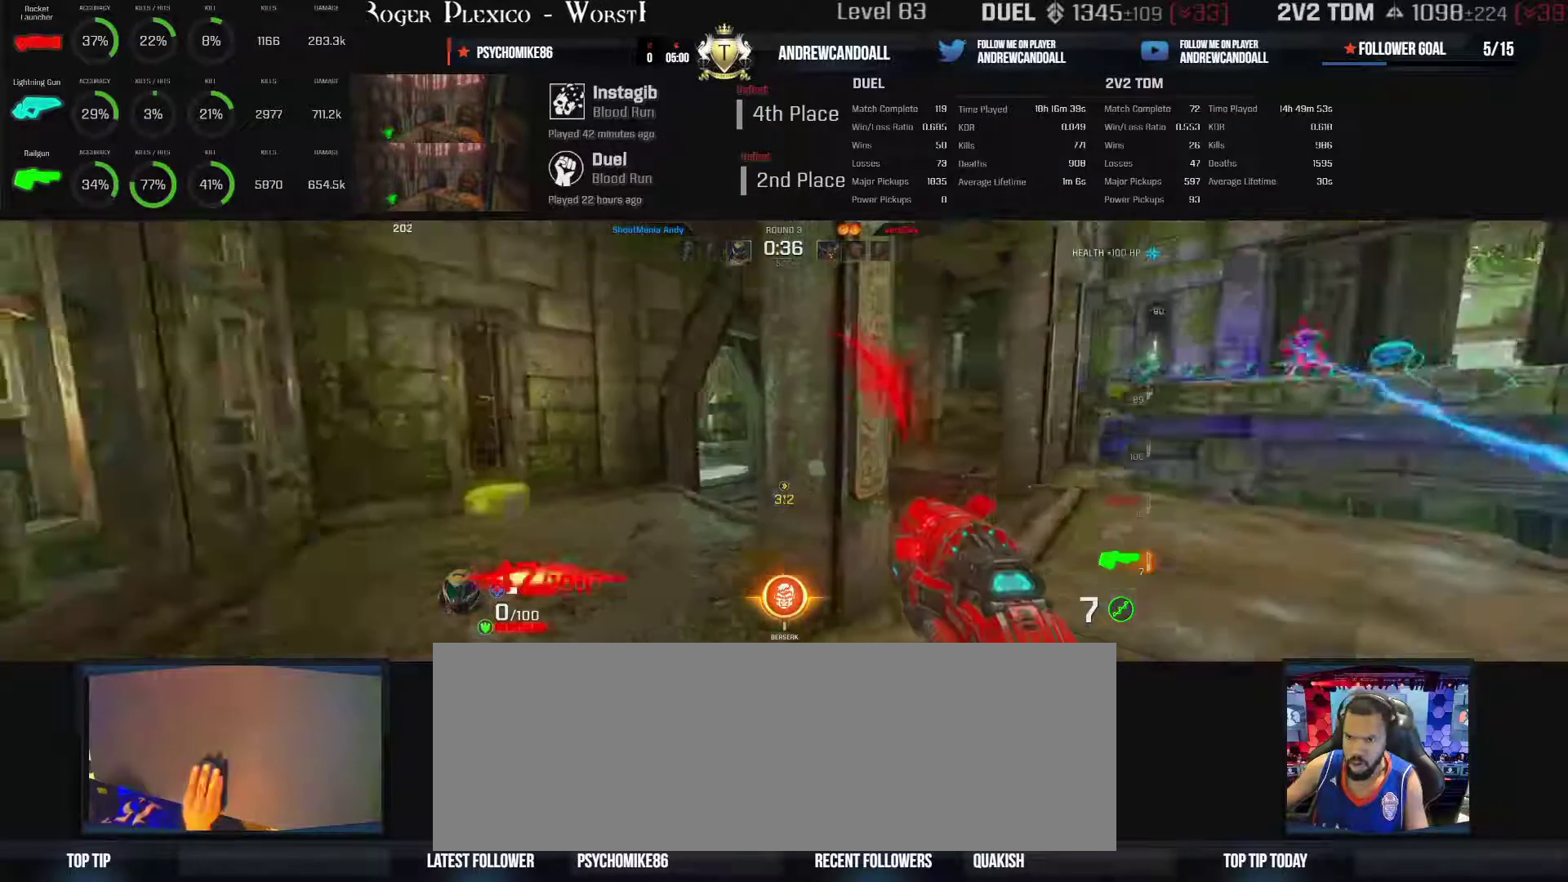
{"keys": ["a", "w"], "mouse": [], "events": [[17, "w", "down"]]}
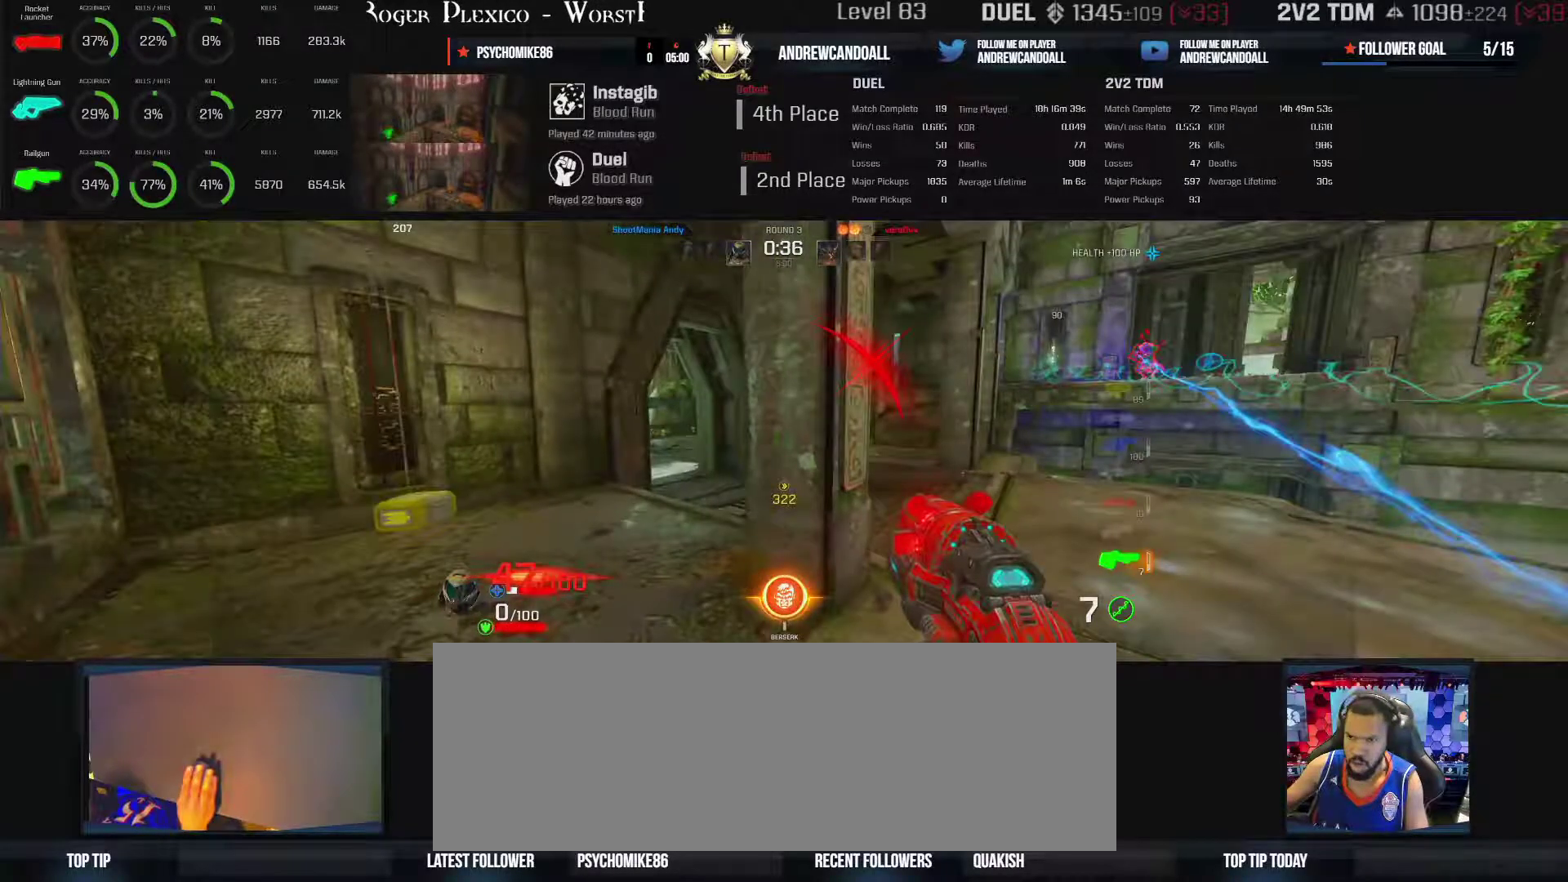
{"keys": ["a", "d"], "mouse": [], "events": [[150, "a", "up"], [150, "d", "down"], [150, "w", "up"], [233, "a", "down"]]}
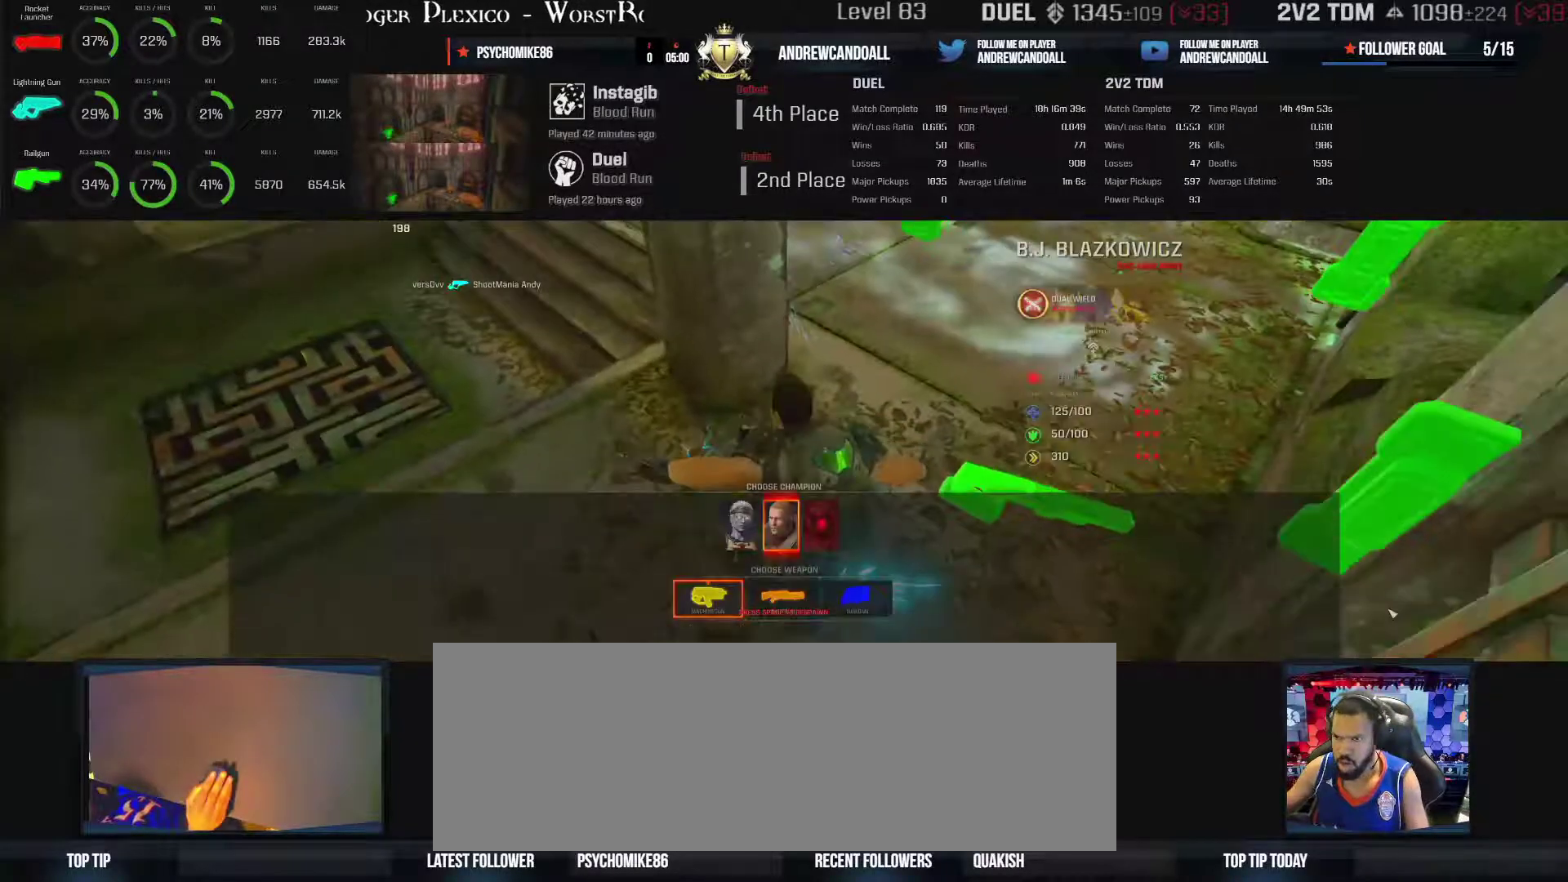
{"keys": ["w"], "mouse": [], "events": [[350, "a", "up"], [350, "d", "up"], [350, "w", "down"]]}
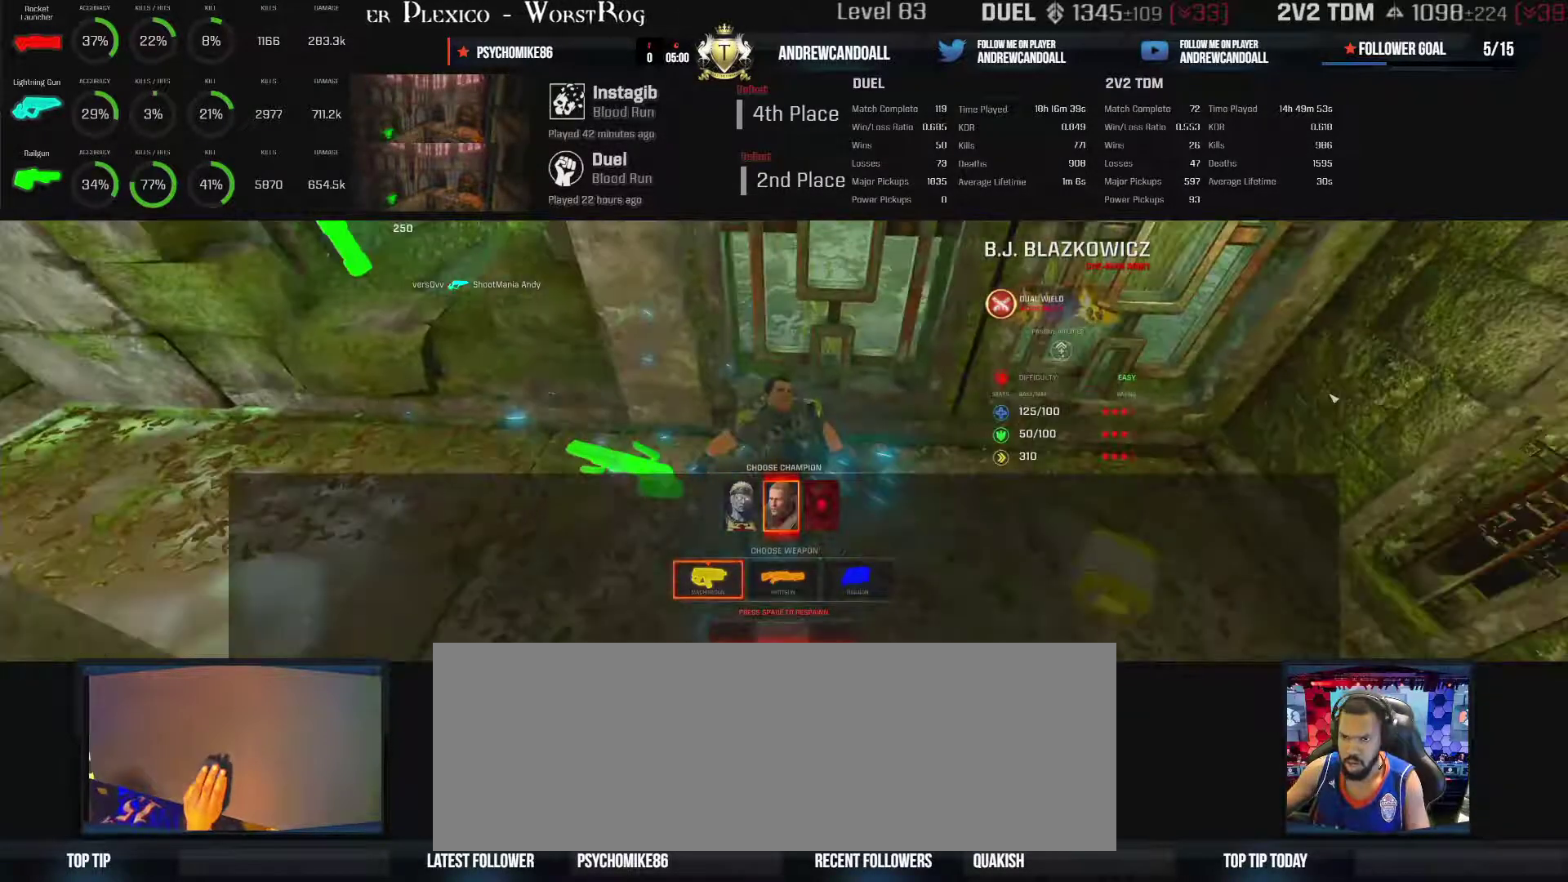
{"keys": ["w"], "mouse": [], "events": []}
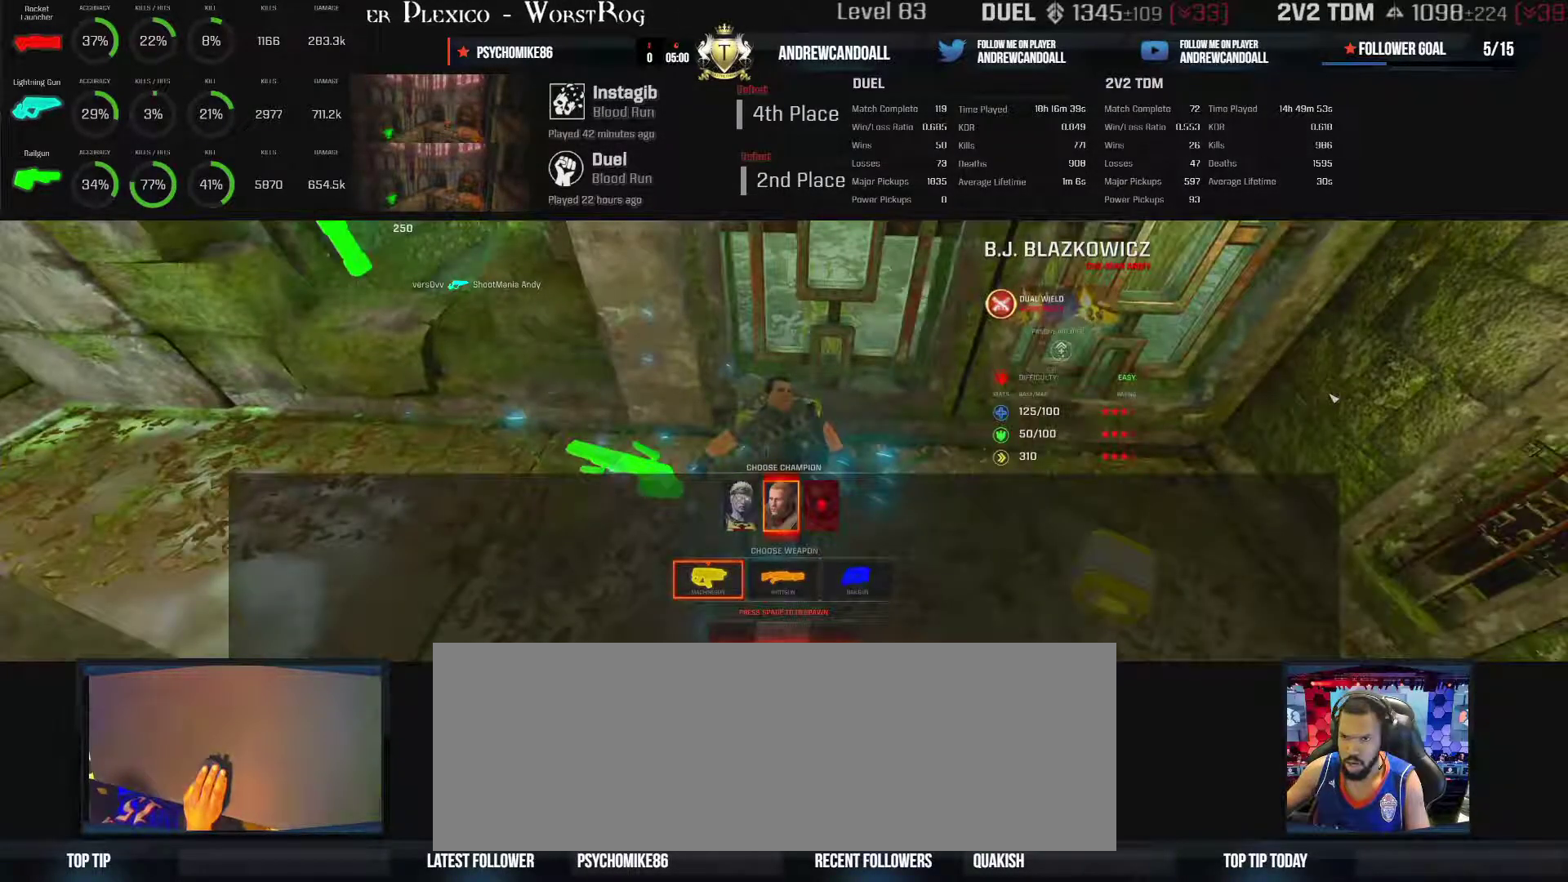
{"keys": ["w"], "mouse": [], "events": []}
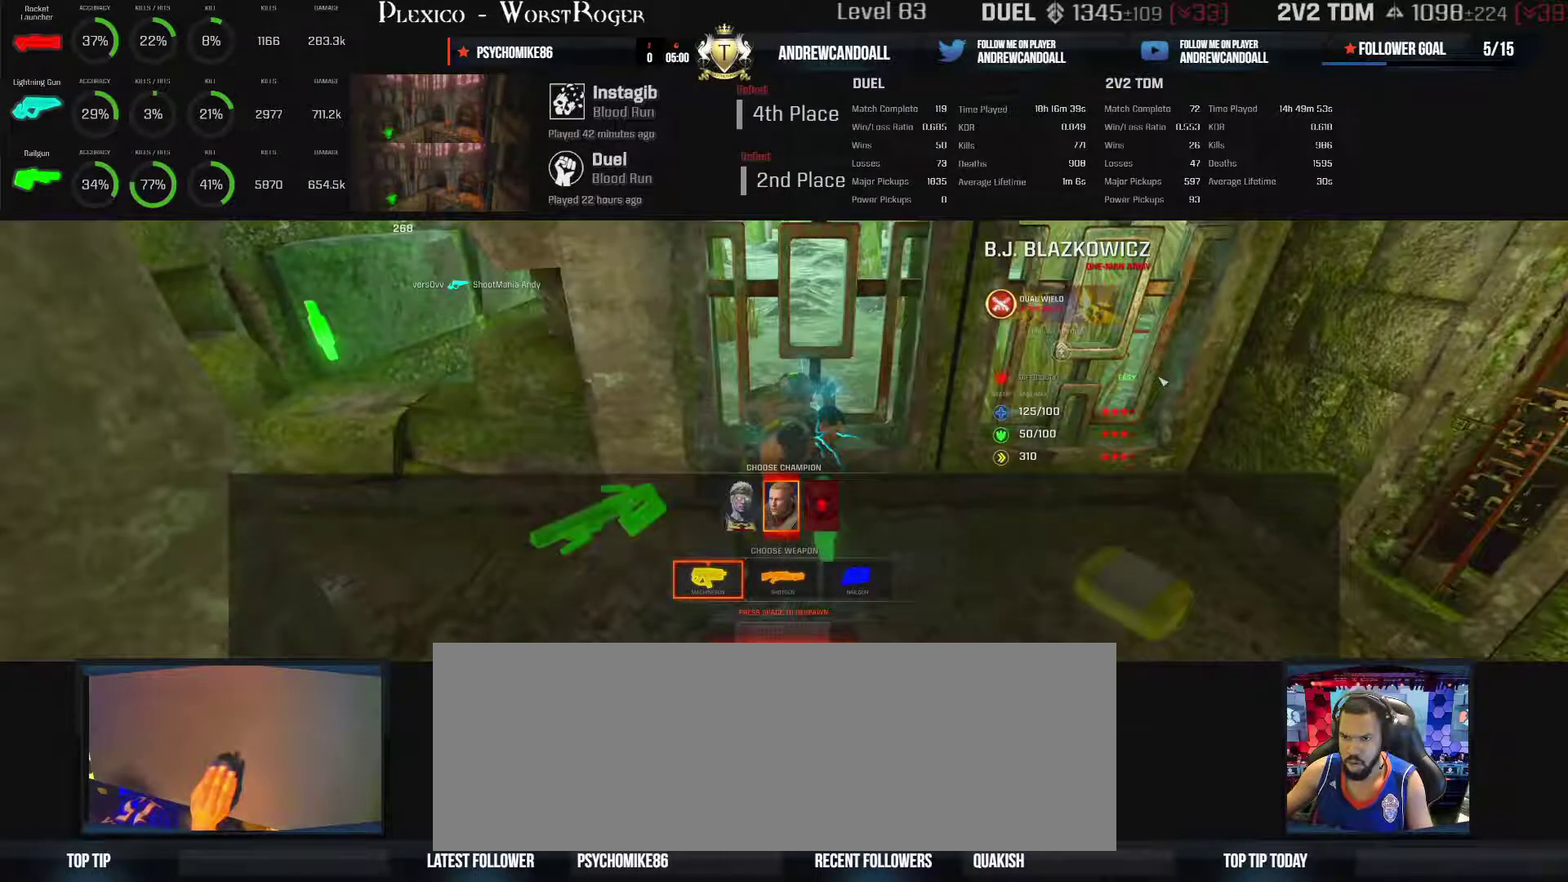
{"keys": ["w"], "mouse": [], "events": []}
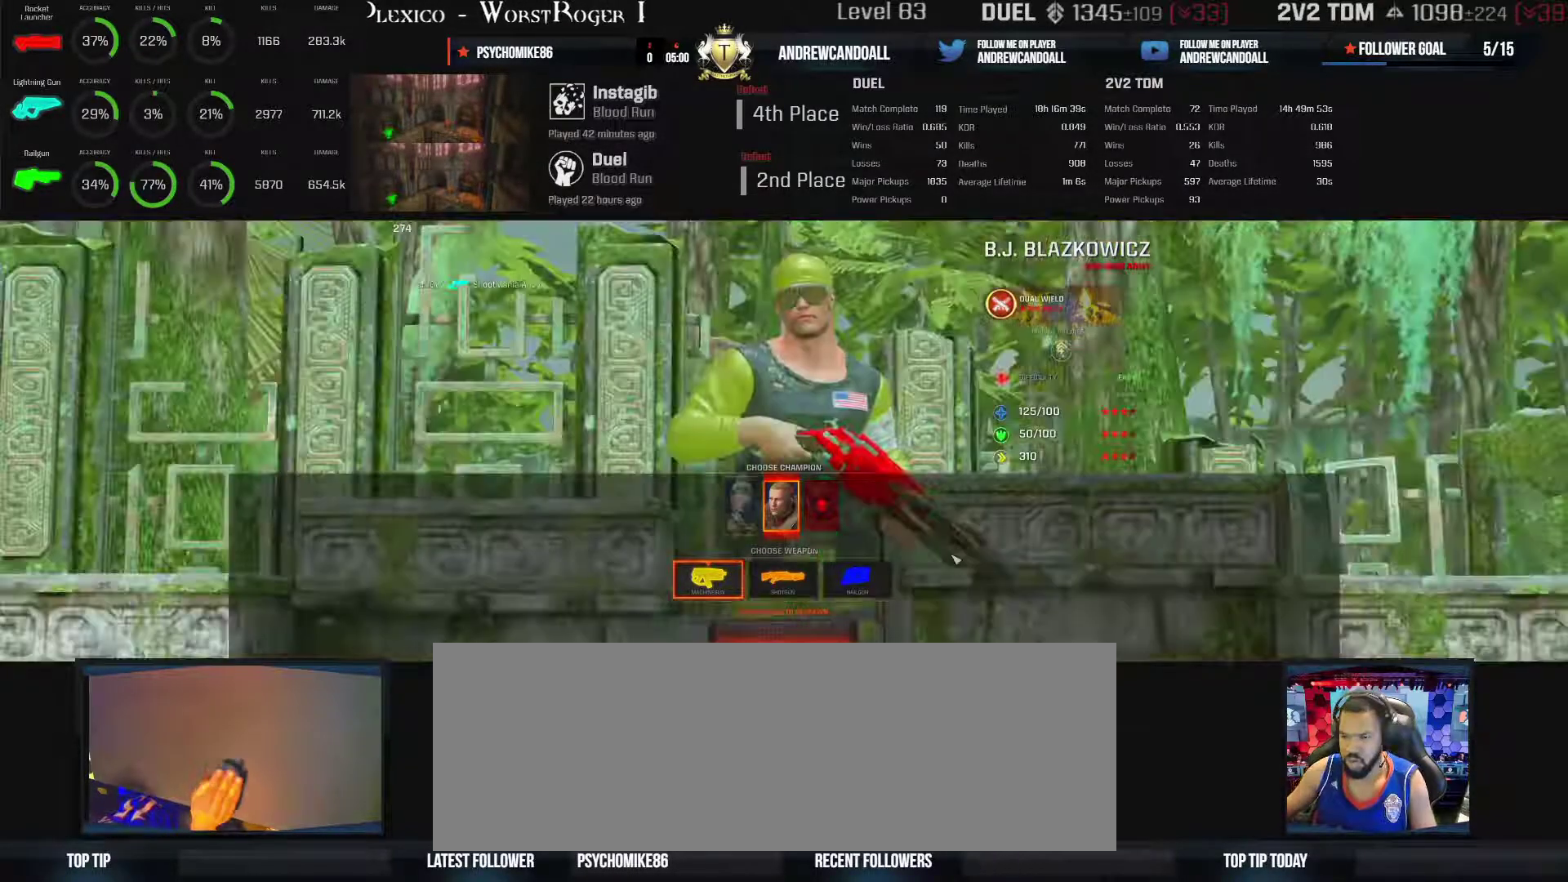
{"keys": ["w"], "mouse": [], "events": []}
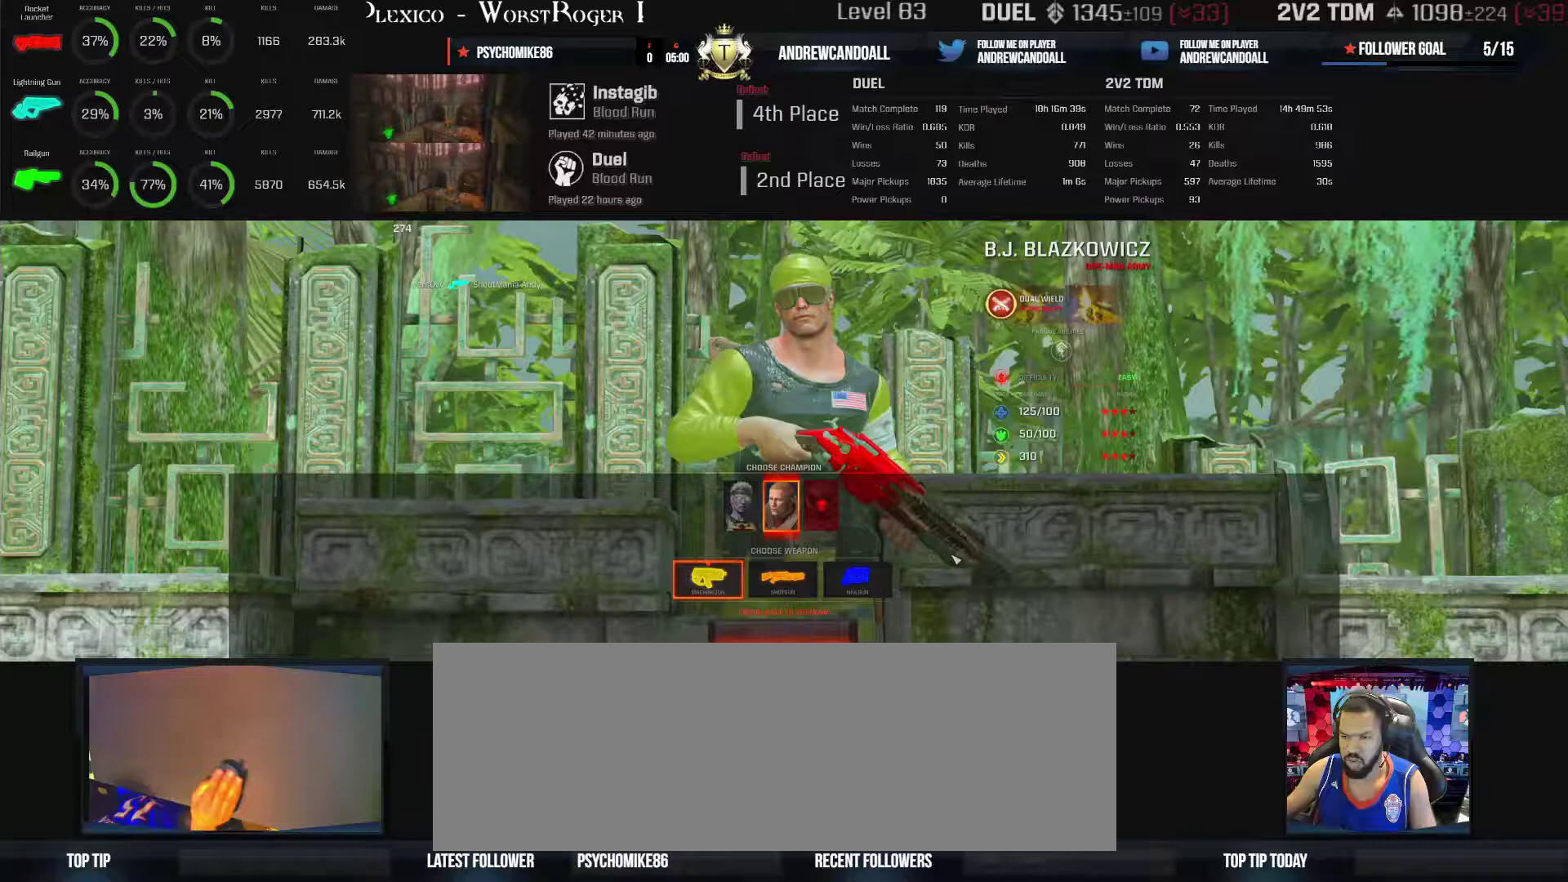
{"keys": [], "mouse": [], "events": [[250, "w", "up"]]}
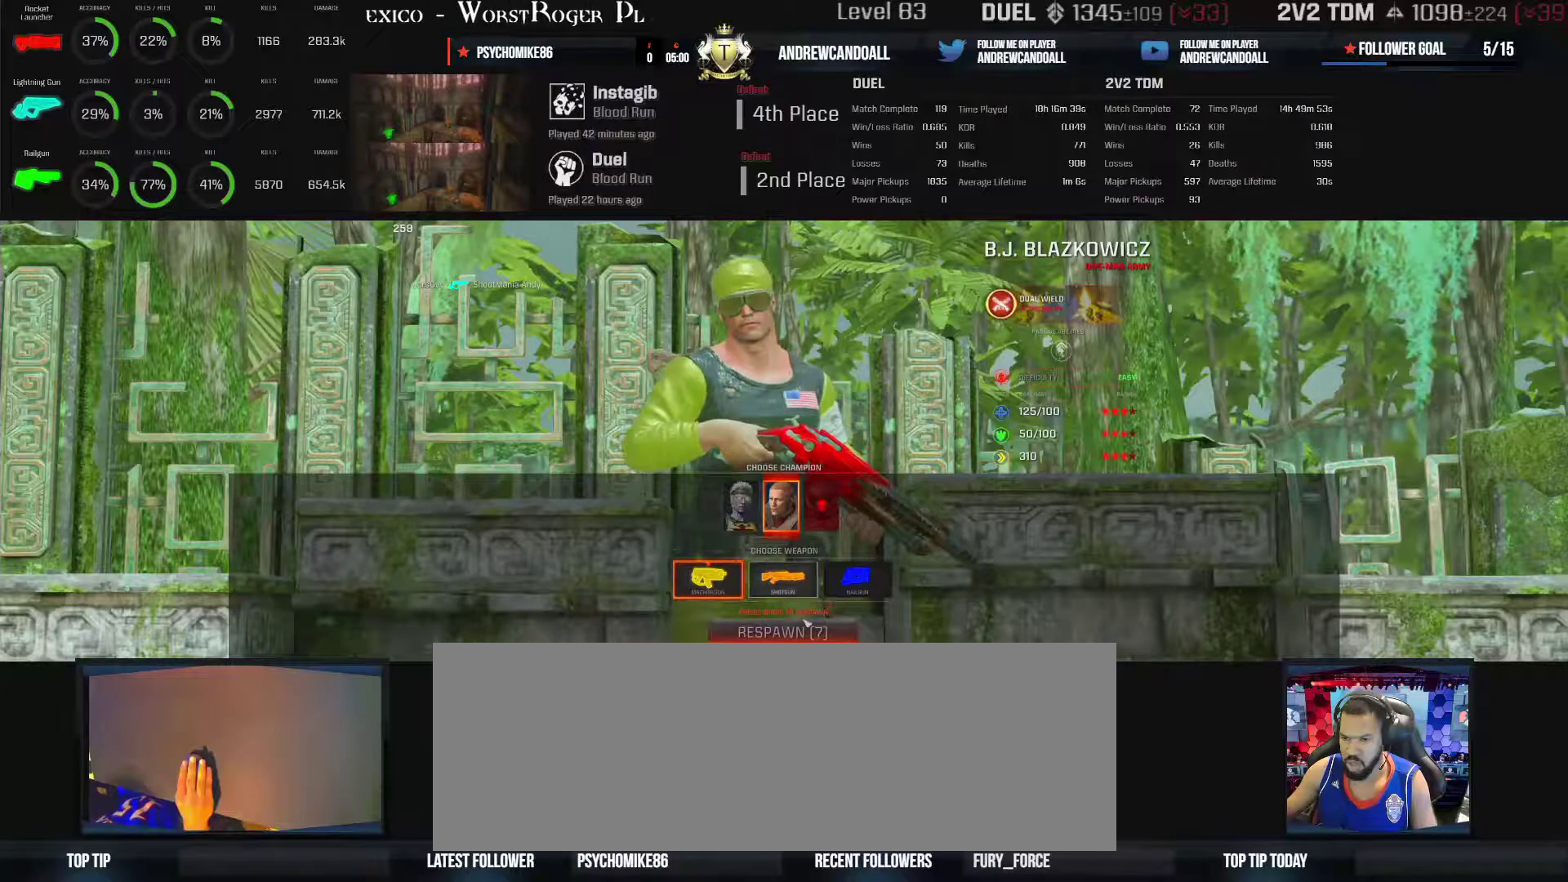
{"keys": [], "mouse": [], "events": []}